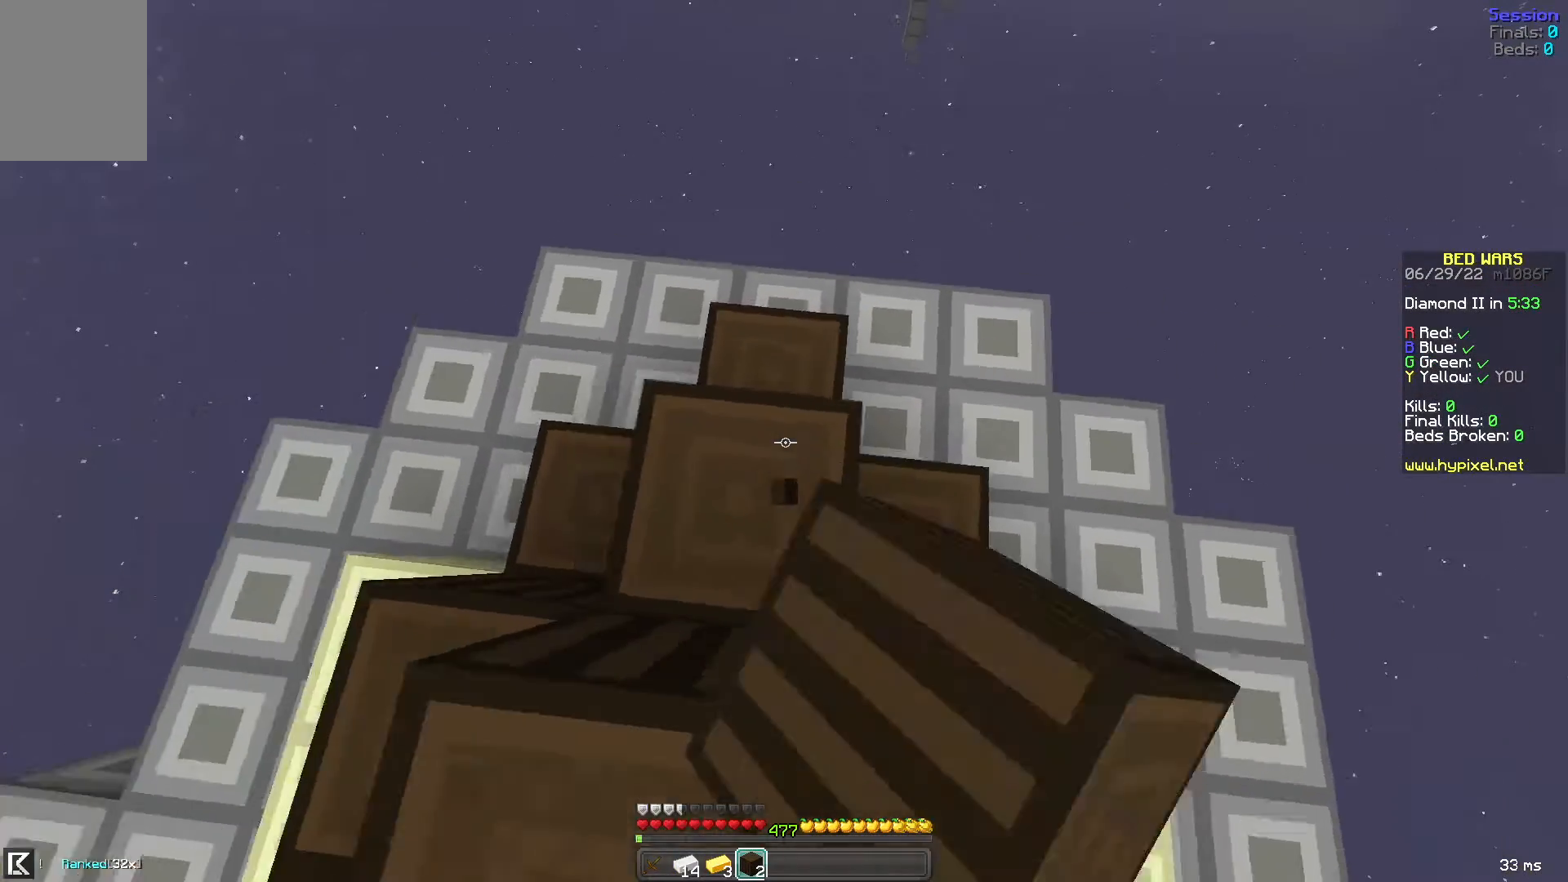
Gameplay with keyboard and mouse; each line is a JSON object with the keys and mouse buttons held at the frame after it. "events" lists presses ("down") and releases ("up") of "a", "d", "s", "space", "w", "mouse_left" and "mouse_right" between this image and that frame as [ms after this image, input, new state], when the widget could be followed in between. "mouse_left", "mouse_right" = the "left", "right" buttons of the "mouse" list. No other keys are recorded. Fast repeated clicks can show as one long hold. Mouse movement is not recorded.
{"keys": [], "mouse": [], "events": [[40, "mouse_left", "up"], [80, "s", "down"], [120, "mouse_left", "down"], [160, "a", "up"], [200, "mouse_left", "up"], [200, "space", "up"], [320, "mouse_left", "down"], [360, "s", "up"], [400, "mouse_left", "up"]]}
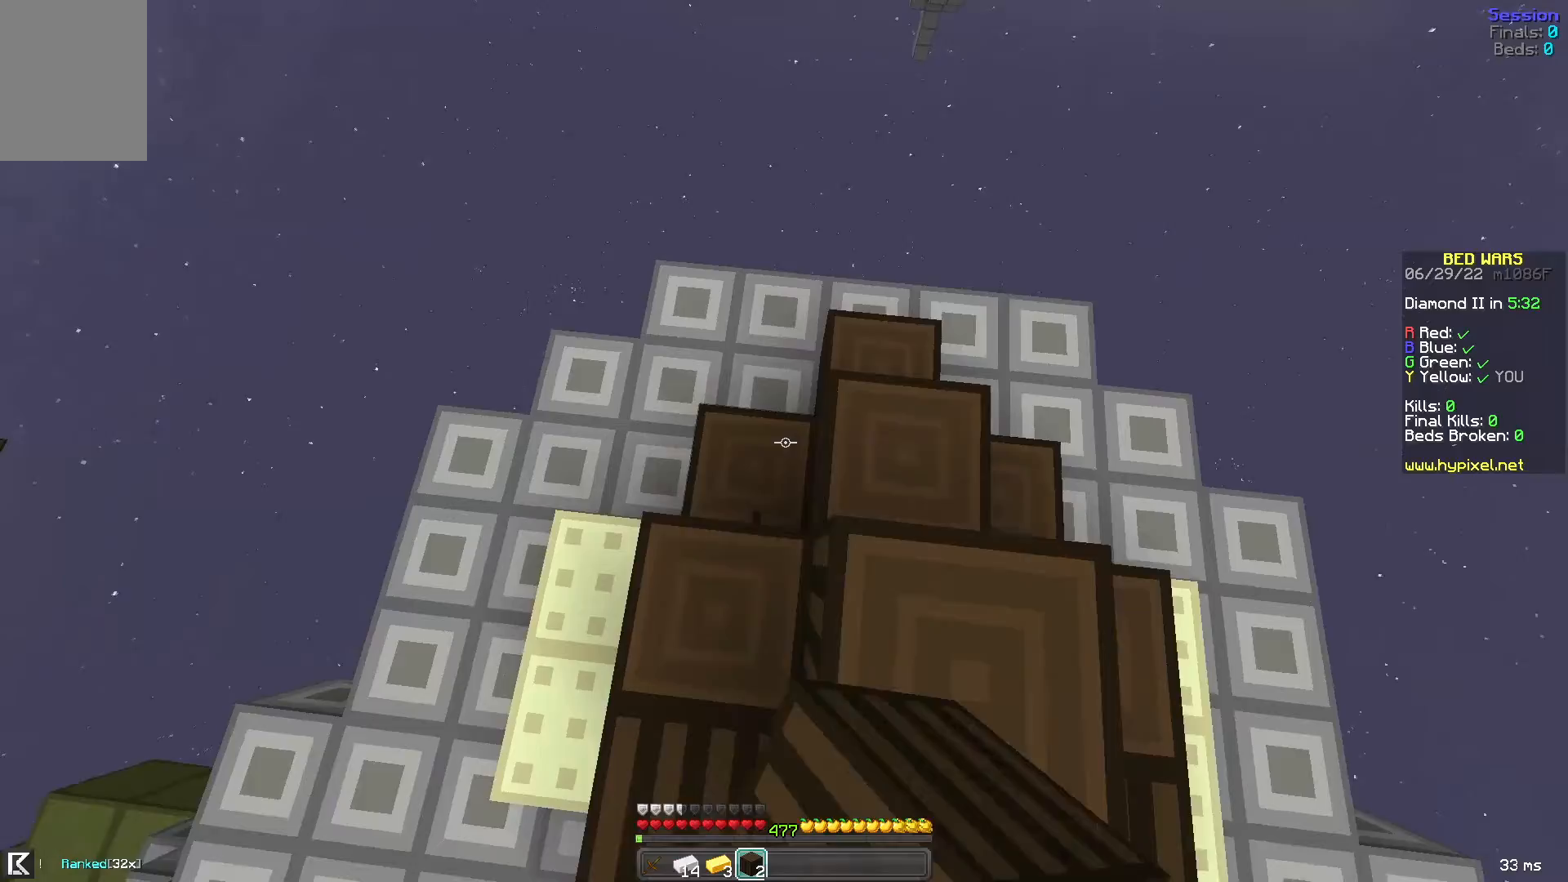
{"keys": ["d", "s"], "mouse": [], "events": [[120, "w", "down"], [200, "mouse_right", "down"], [240, "d", "down"], [320, "mouse_right", "up"], [320, "w", "up"], [520, "s", "down"]]}
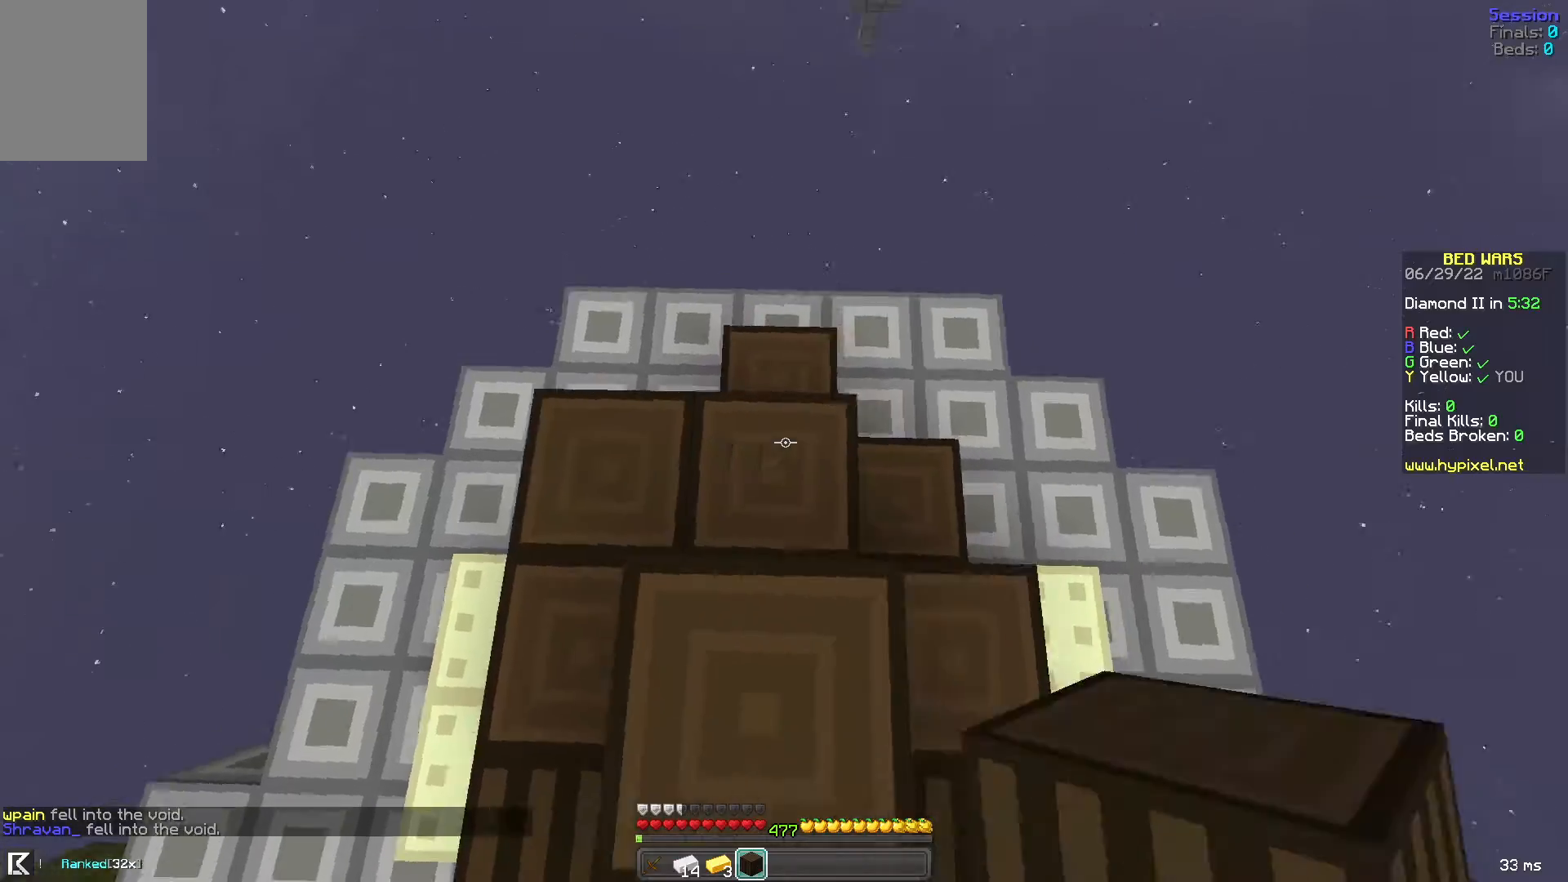
{"keys": ["d", "w"], "mouse": [], "events": [[160, "s", "up"], [240, "mouse_right", "down"], [480, "mouse_right", "up"], [480, "w", "down"]]}
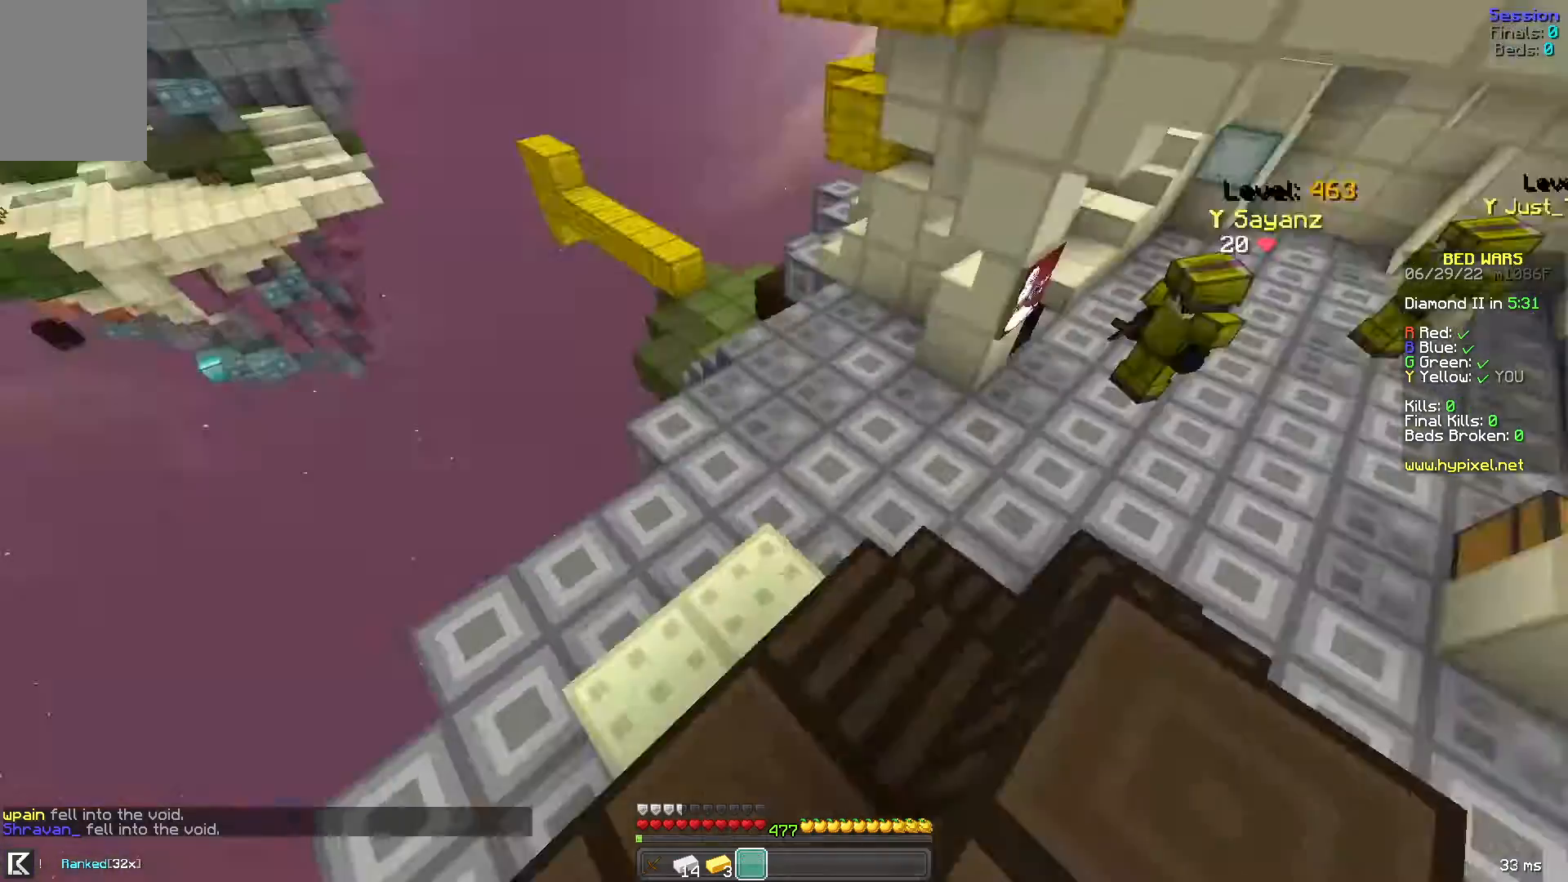
{"keys": ["space", "w"], "mouse": [], "events": [[40, "d", "up"], [520, "space", "down"]]}
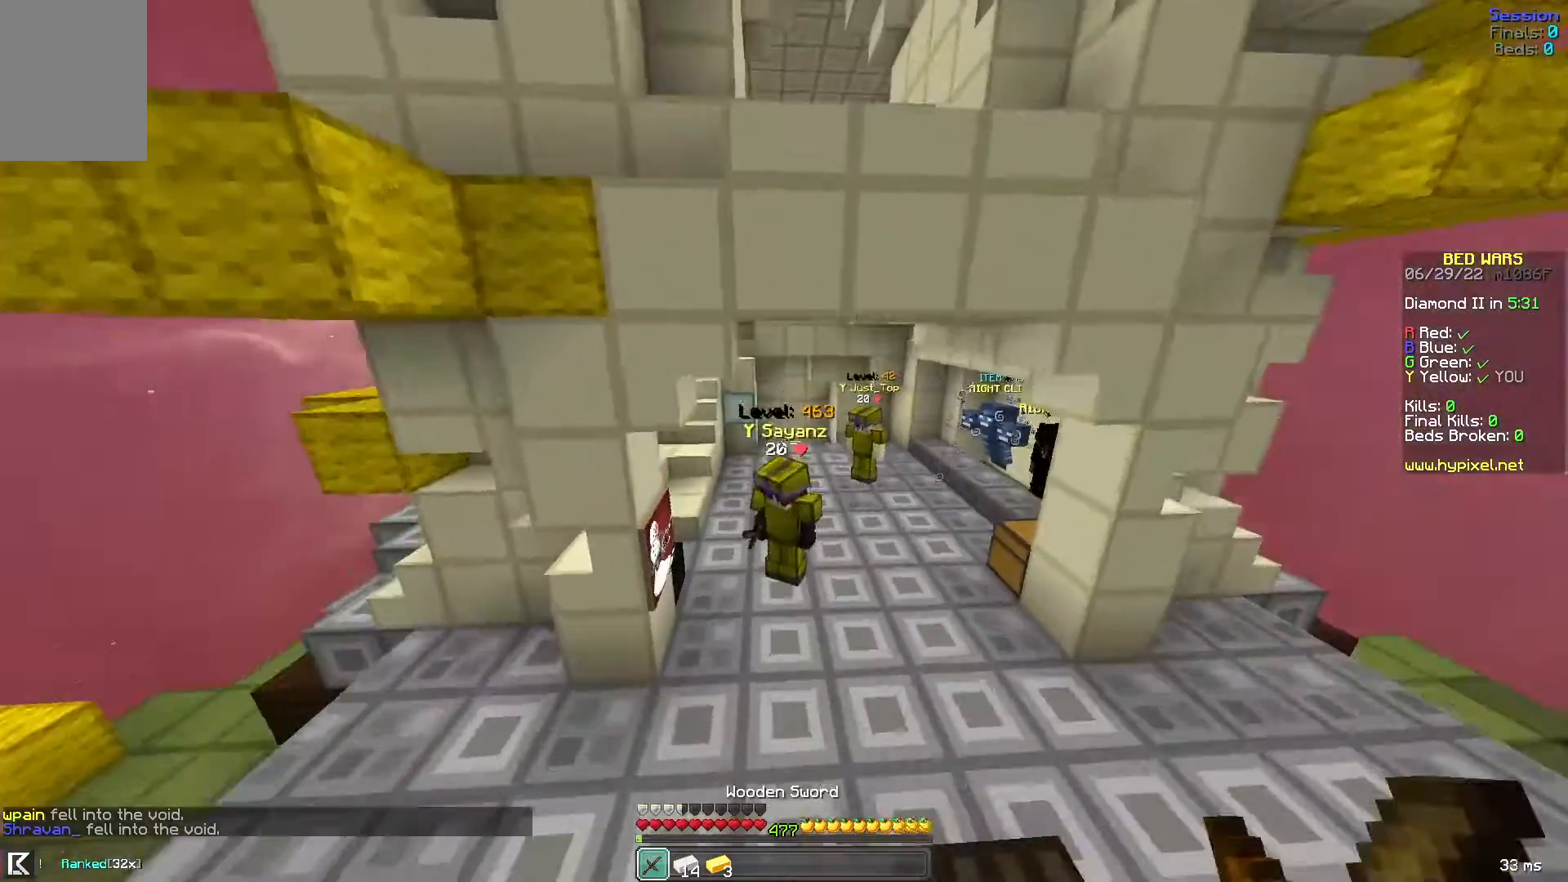
{"keys": ["w"], "mouse": [], "events": [[160, "d", "down"], [200, "space", "up"], [480, "d", "up"]]}
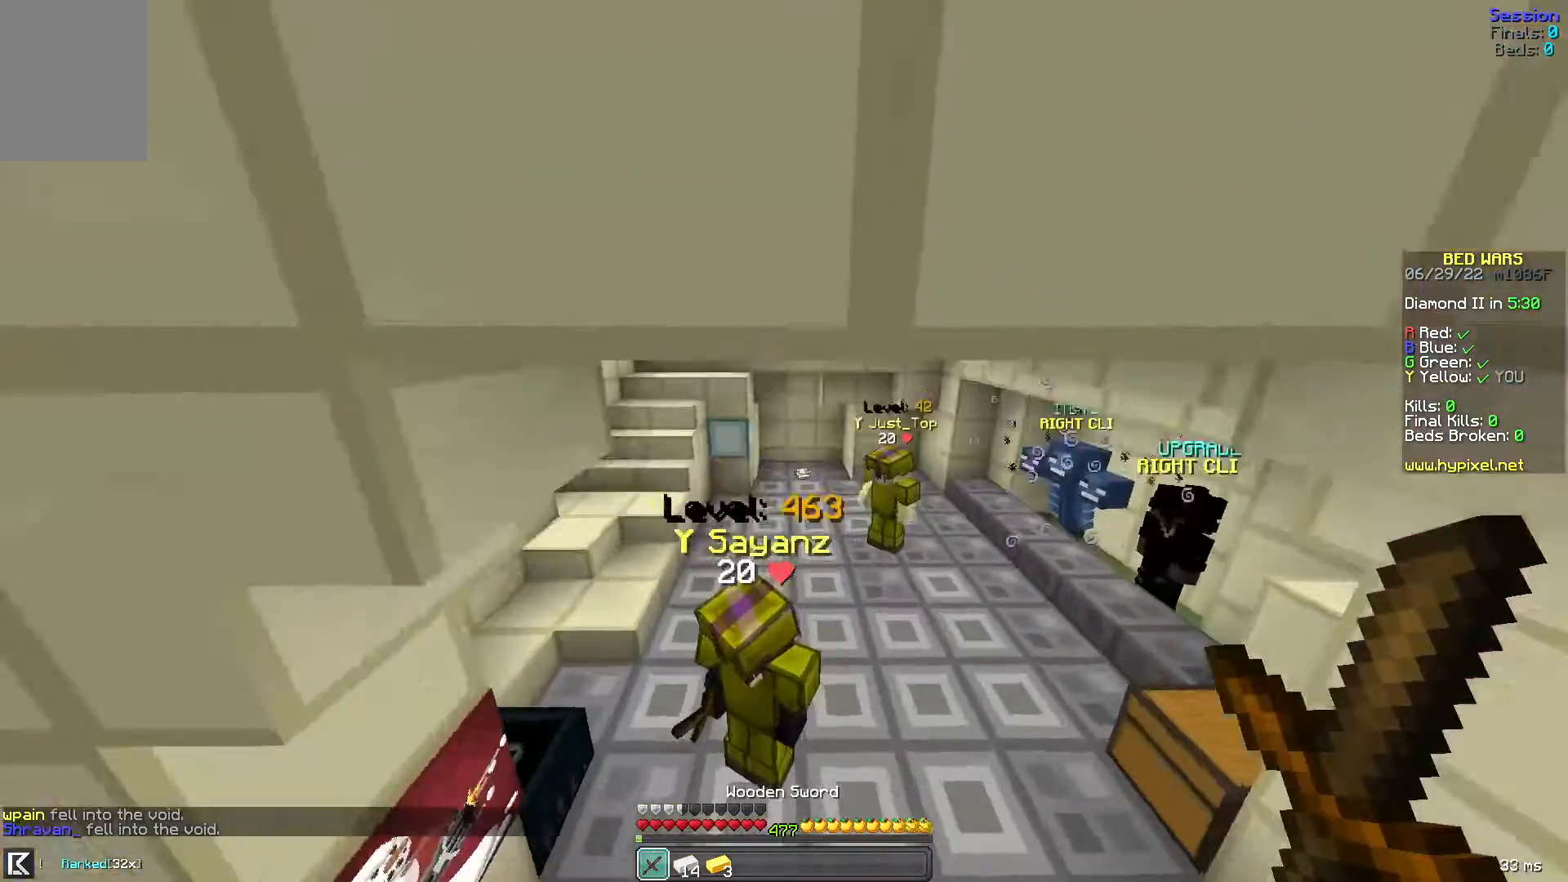
{"keys": ["space", "w"], "mouse": [], "events": [[40, "space", "down"]]}
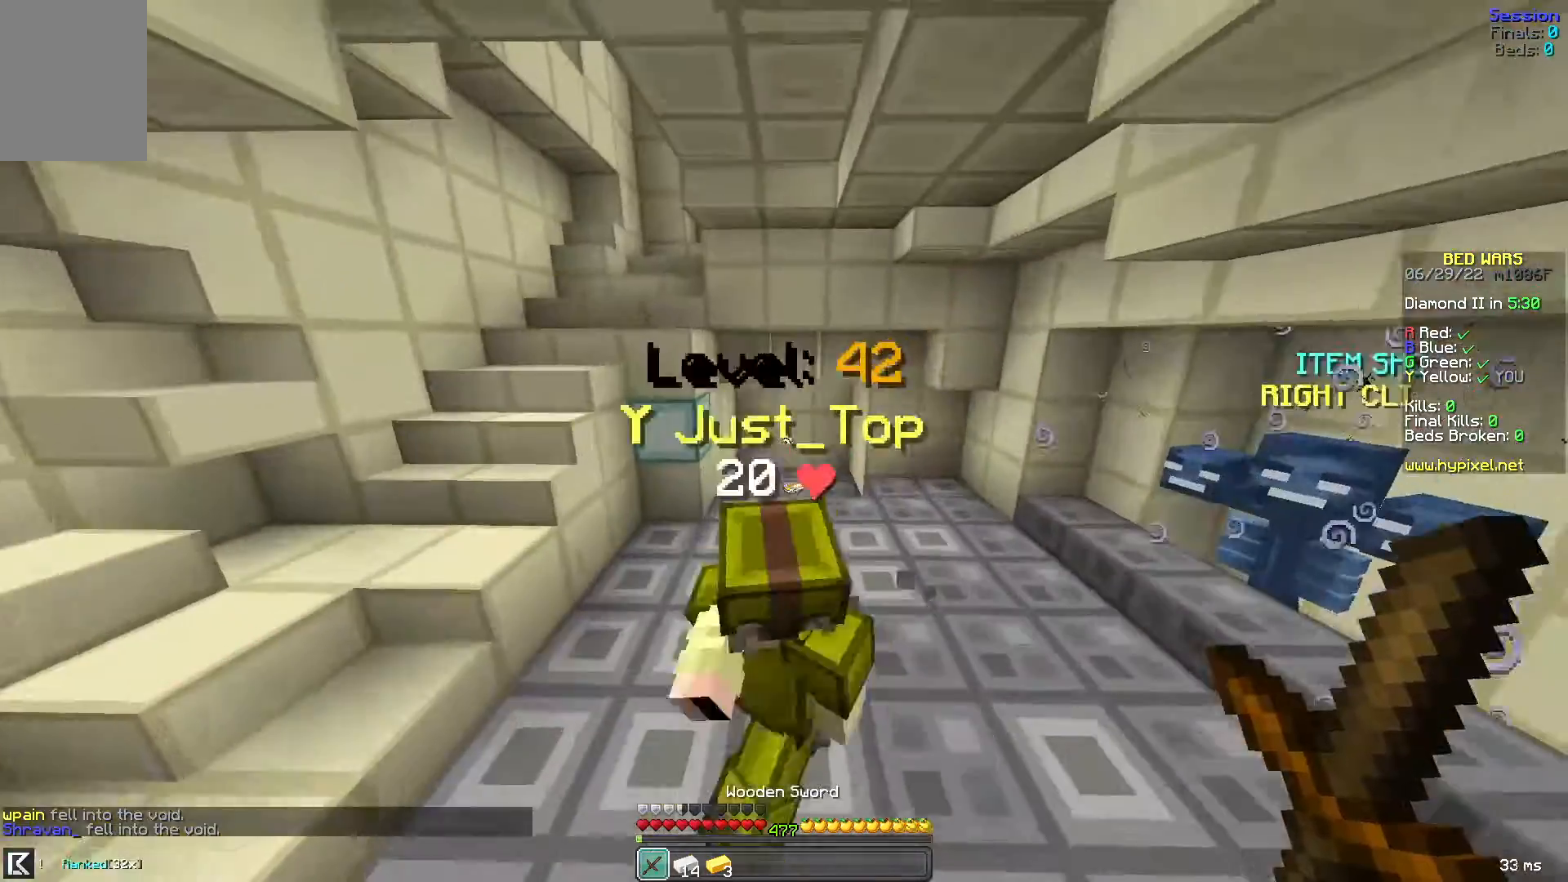
{"keys": ["space", "w"], "mouse": [], "events": []}
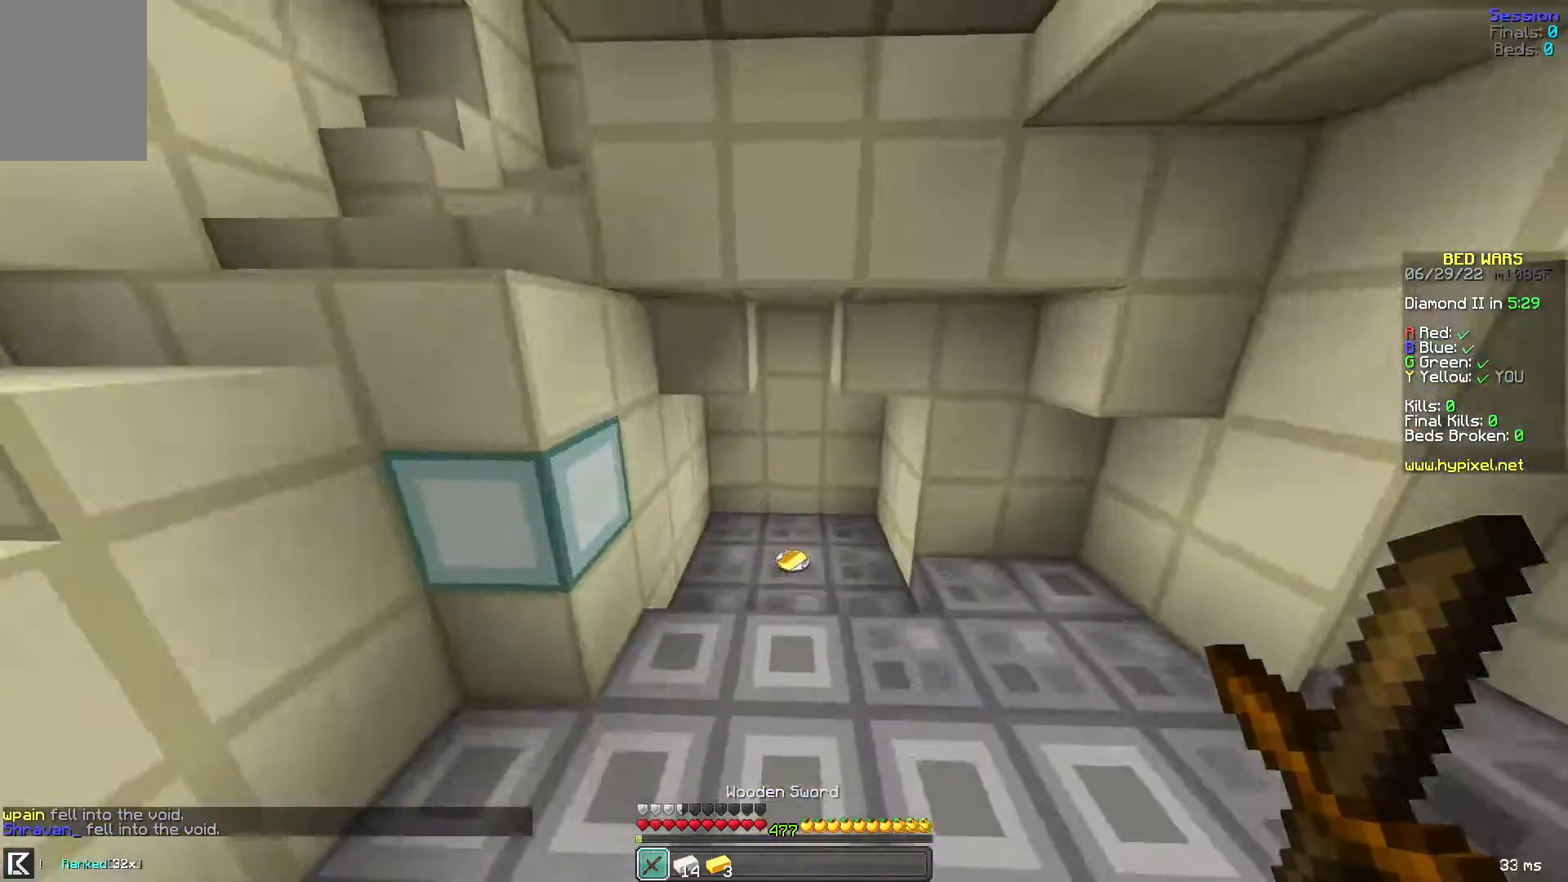
{"keys": ["a", "w"], "mouse": [], "events": [[120, "space", "up"], [520, "a", "down"]]}
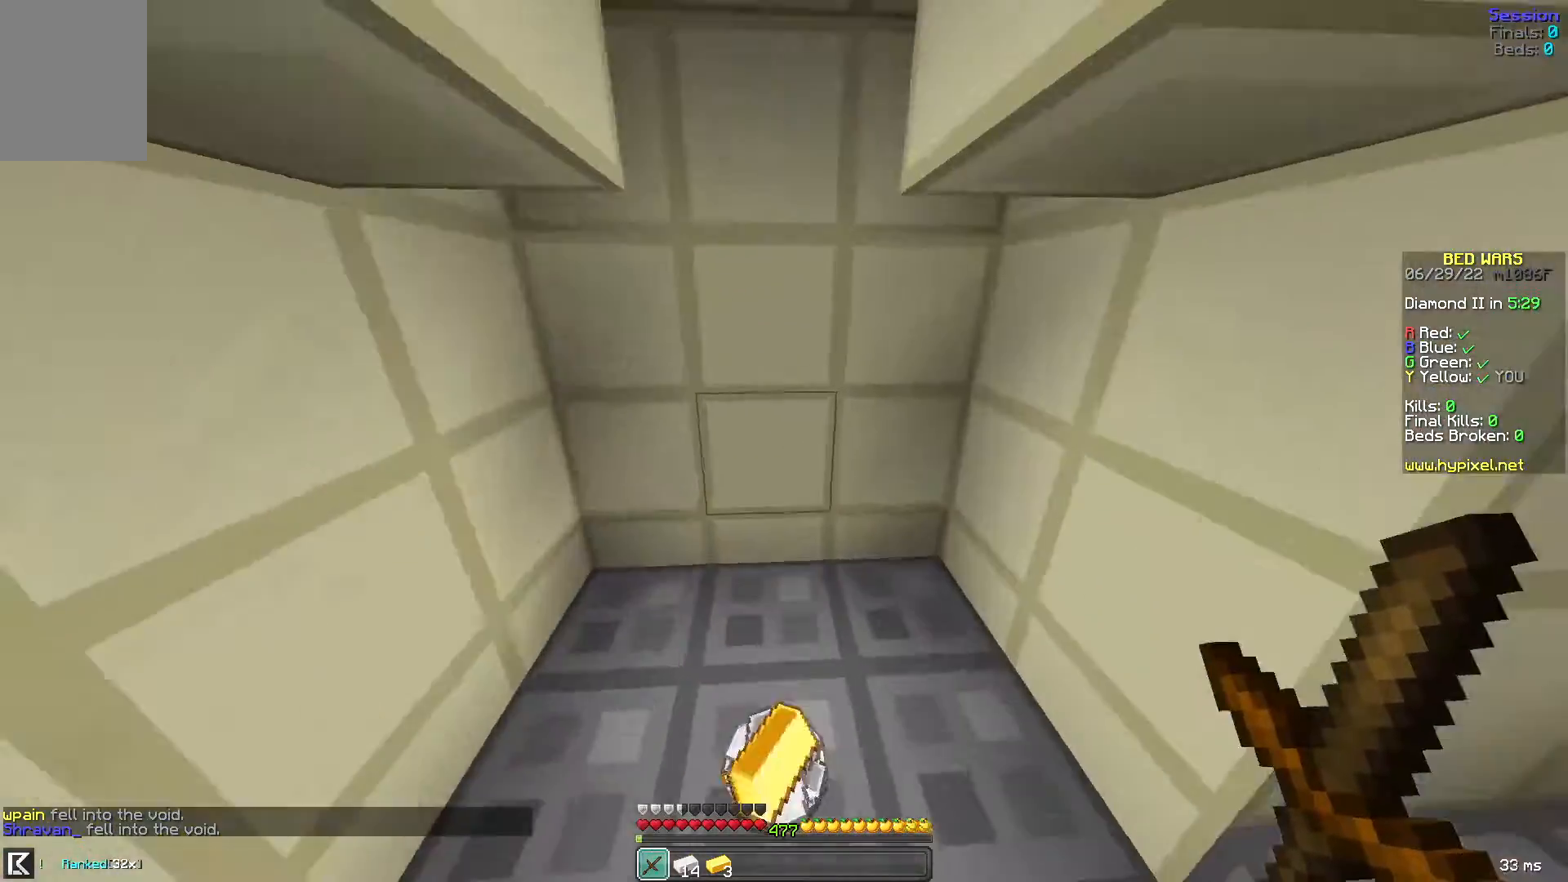
{"keys": ["d", "s"], "mouse": [], "events": [[240, "w", "up"], [280, "s", "down"], [400, "a", "up"], [400, "d", "down"]]}
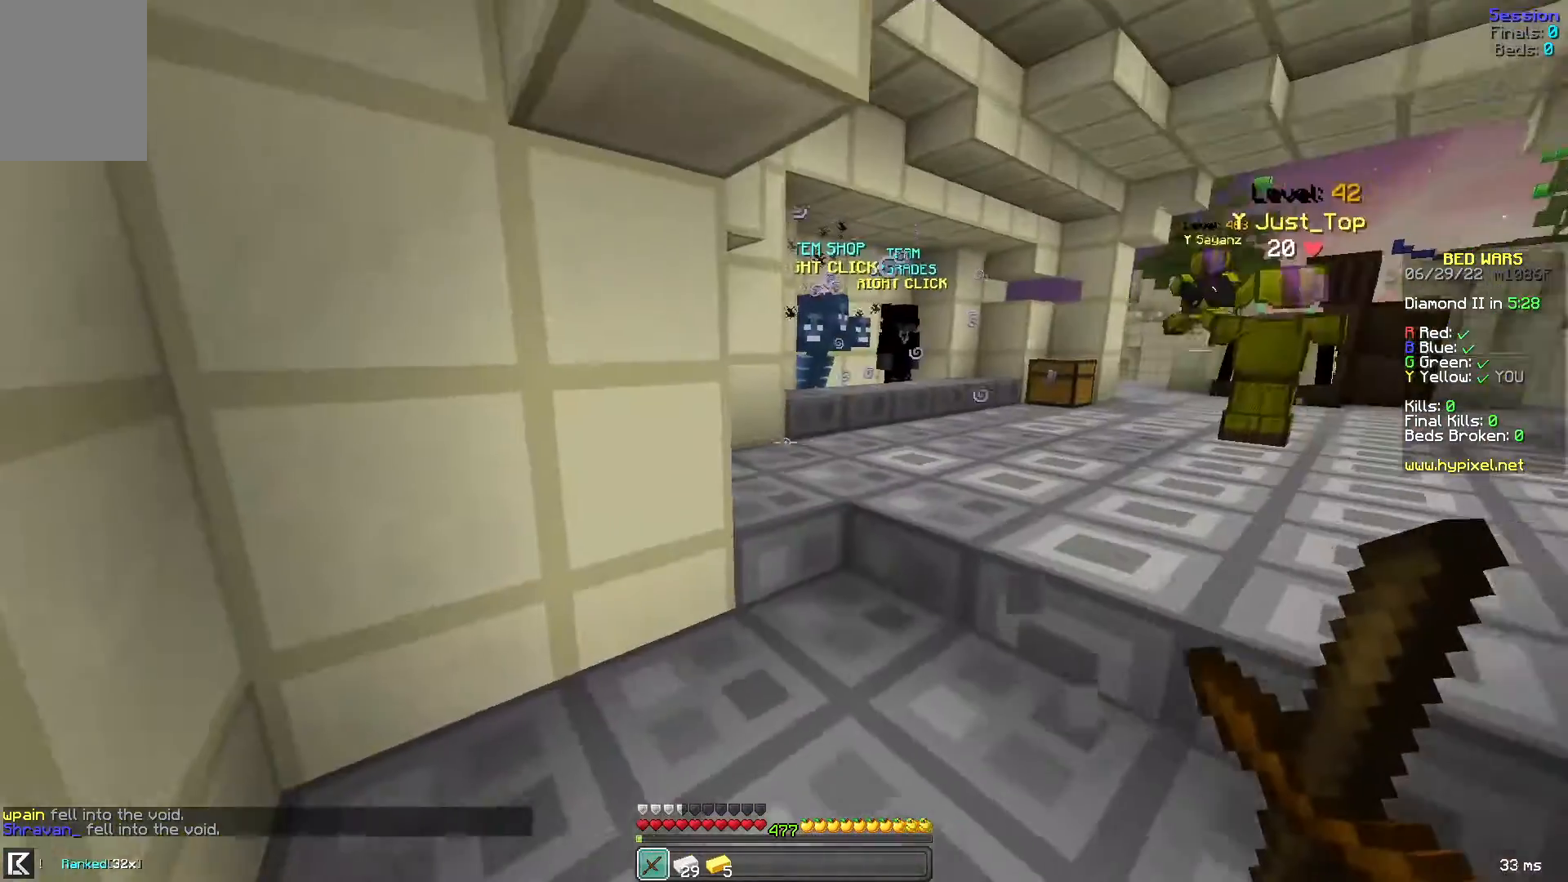
{"keys": ["s"], "mouse": [], "events": [[40, "s", "up"], [120, "d", "up"], [120, "w", "down"], [440, "w", "up"], [480, "s", "down"]]}
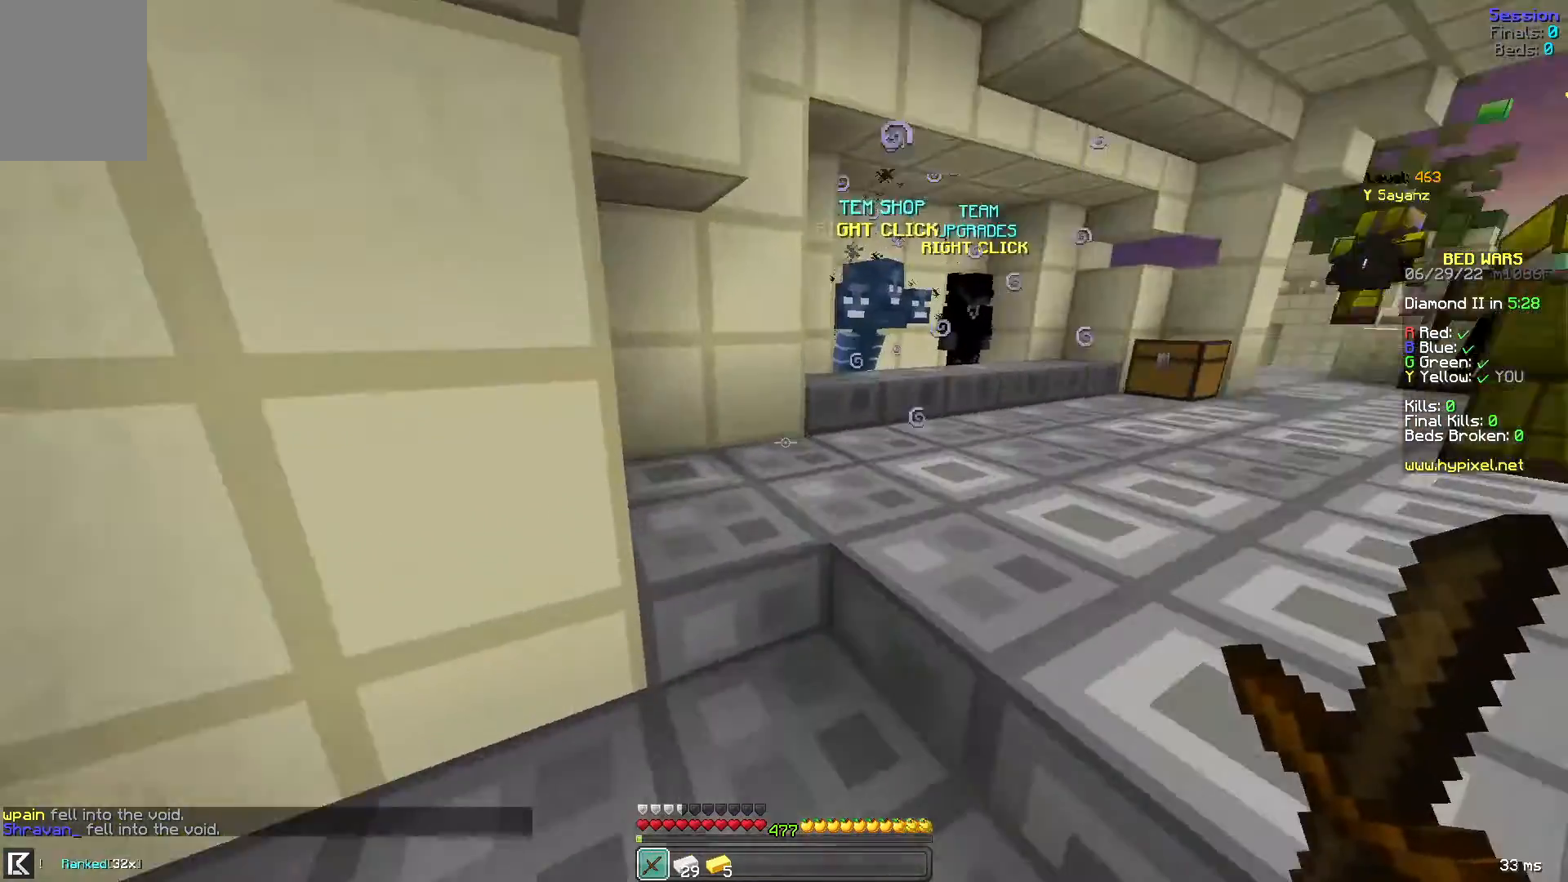
{"keys": ["d", "w"], "mouse": [], "events": [[120, "a", "down"], [240, "s", "up"], [320, "d", "down"], [360, "a", "up"], [360, "w", "down"]]}
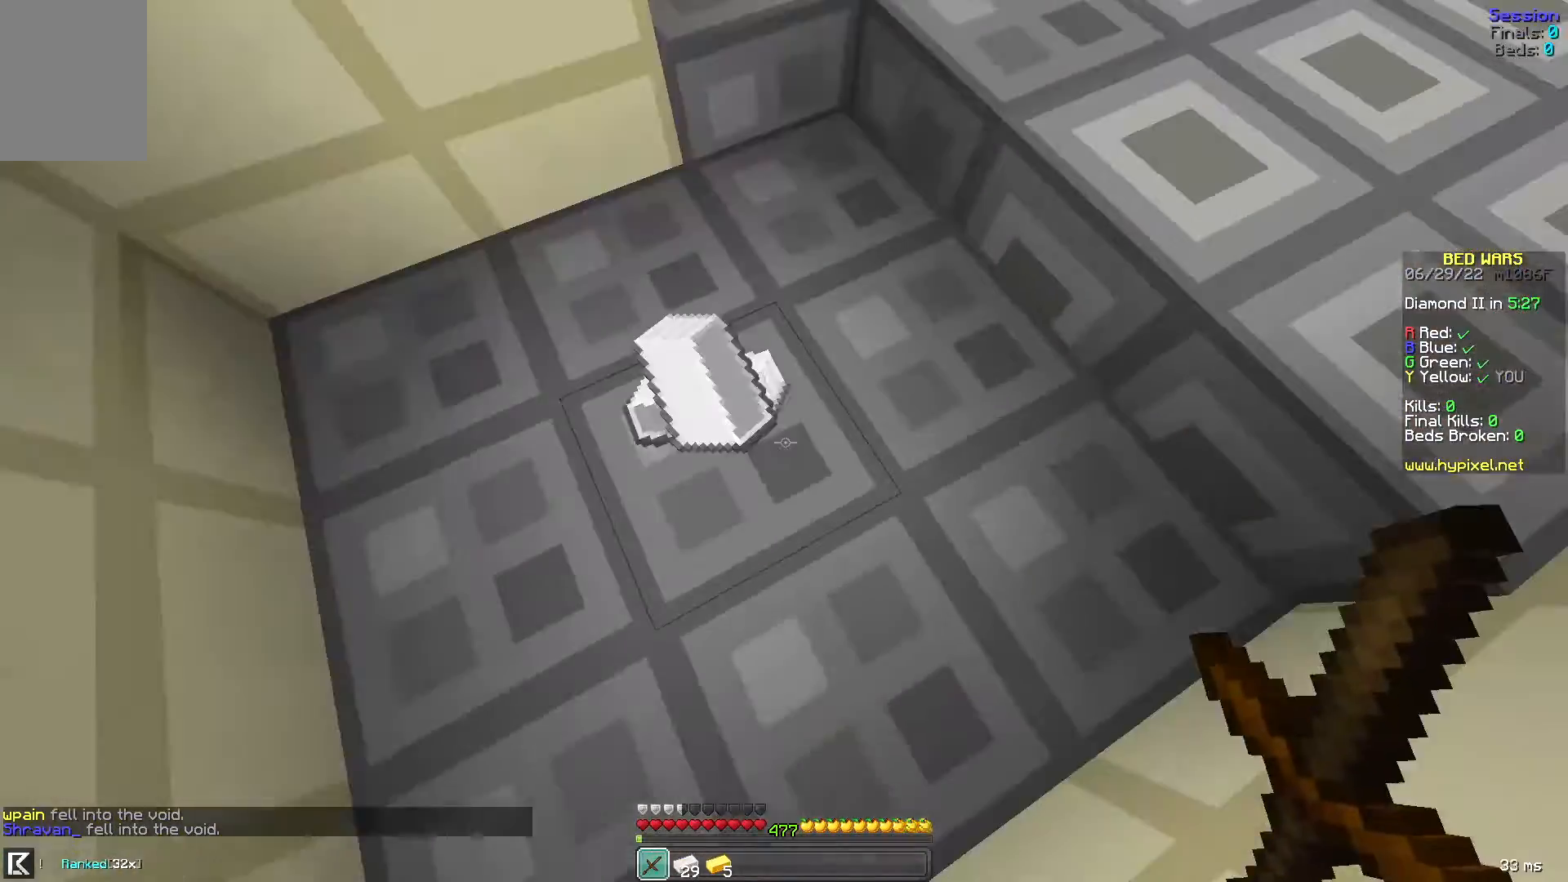
{"keys": ["w"], "mouse": [], "events": [[40, "w", "up"], [120, "a", "down"], [120, "d", "up"], [160, "s", "down"], [280, "s", "up"], [360, "w", "down"], [440, "a", "up"]]}
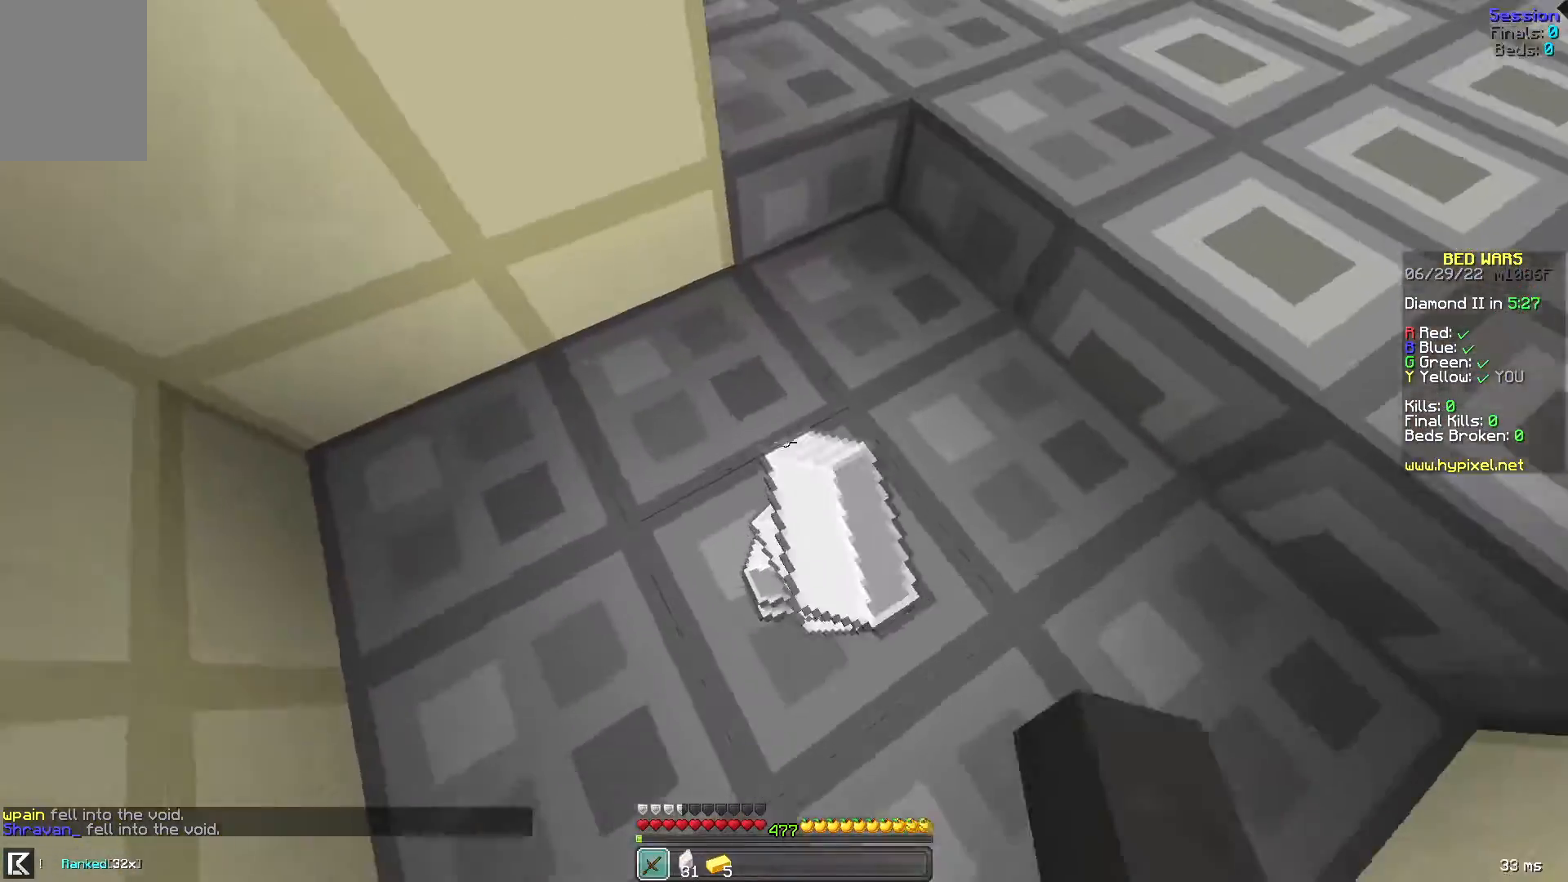
{"keys": ["a"], "mouse": [], "events": [[40, "d", "down"], [40, "w", "up"], [160, "s", "down"], [280, "a", "down"], [280, "d", "up"], [400, "s", "up"]]}
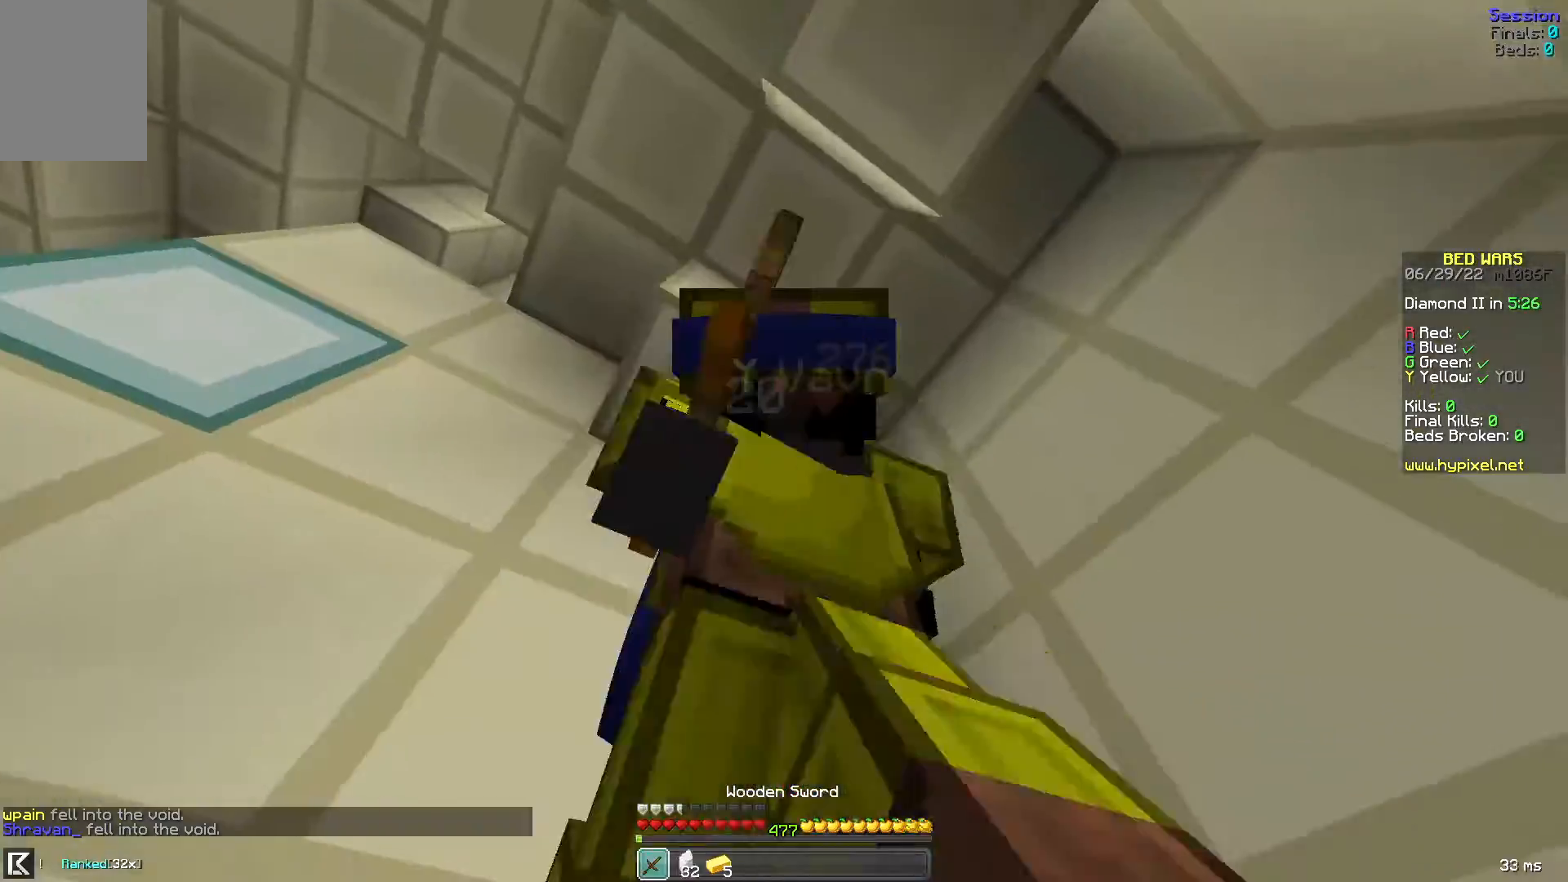
{"keys": ["a"], "mouse": [], "events": [[80, "w", "down"], [200, "a", "up"], [200, "d", "down"], [280, "w", "up"], [360, "s", "down"], [480, "a", "down"], [480, "d", "up"], [520, "s", "up"]]}
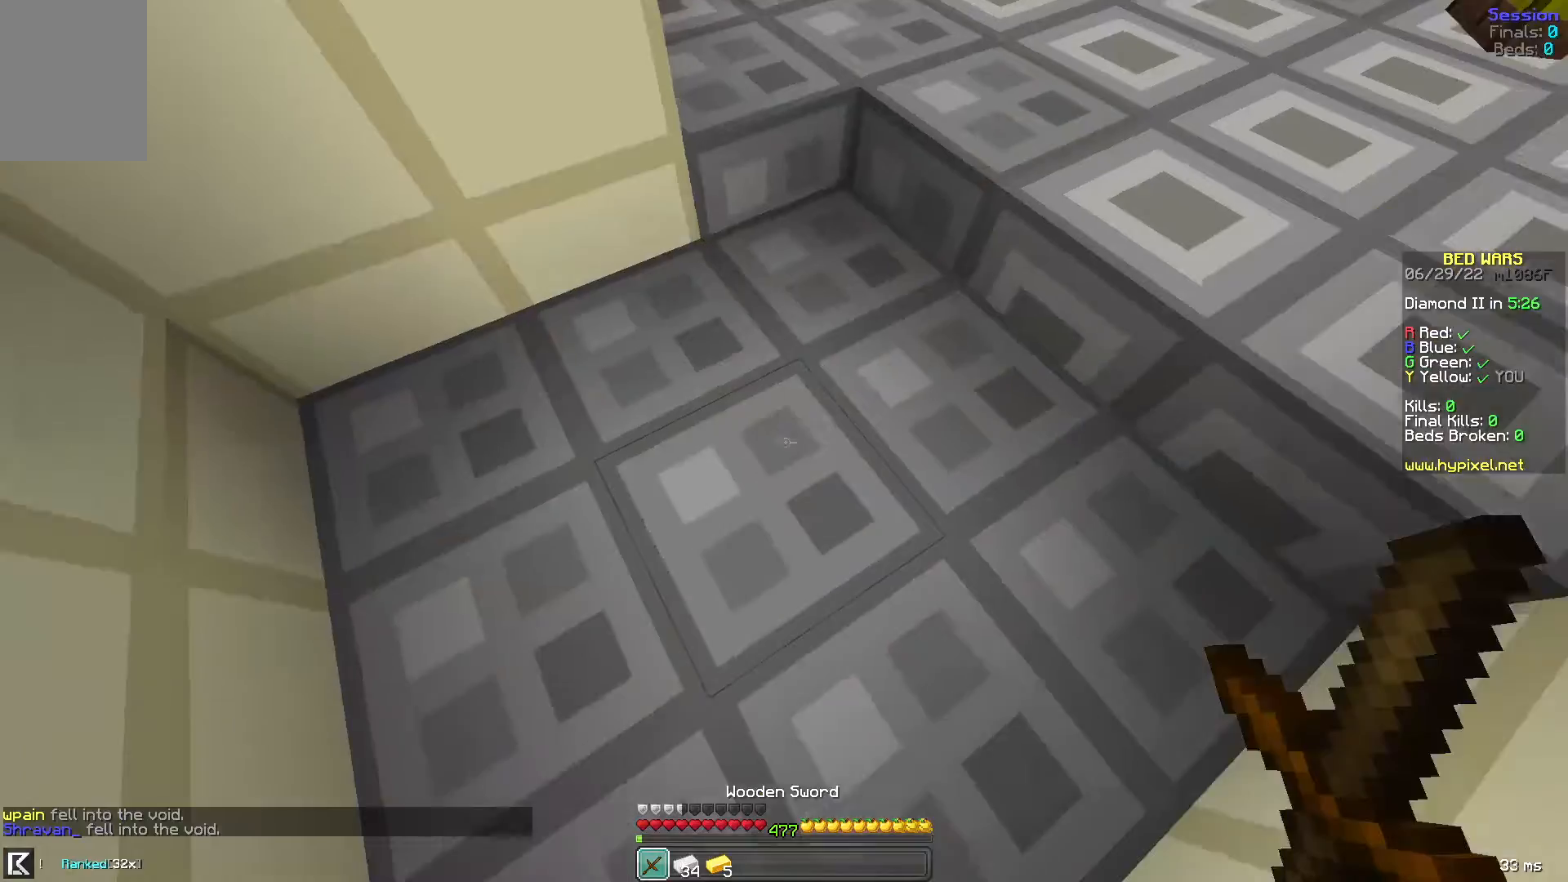
{"keys": ["d", "w"], "mouse": [], "events": [[120, "w", "down"], [200, "a", "up"], [400, "d", "down"]]}
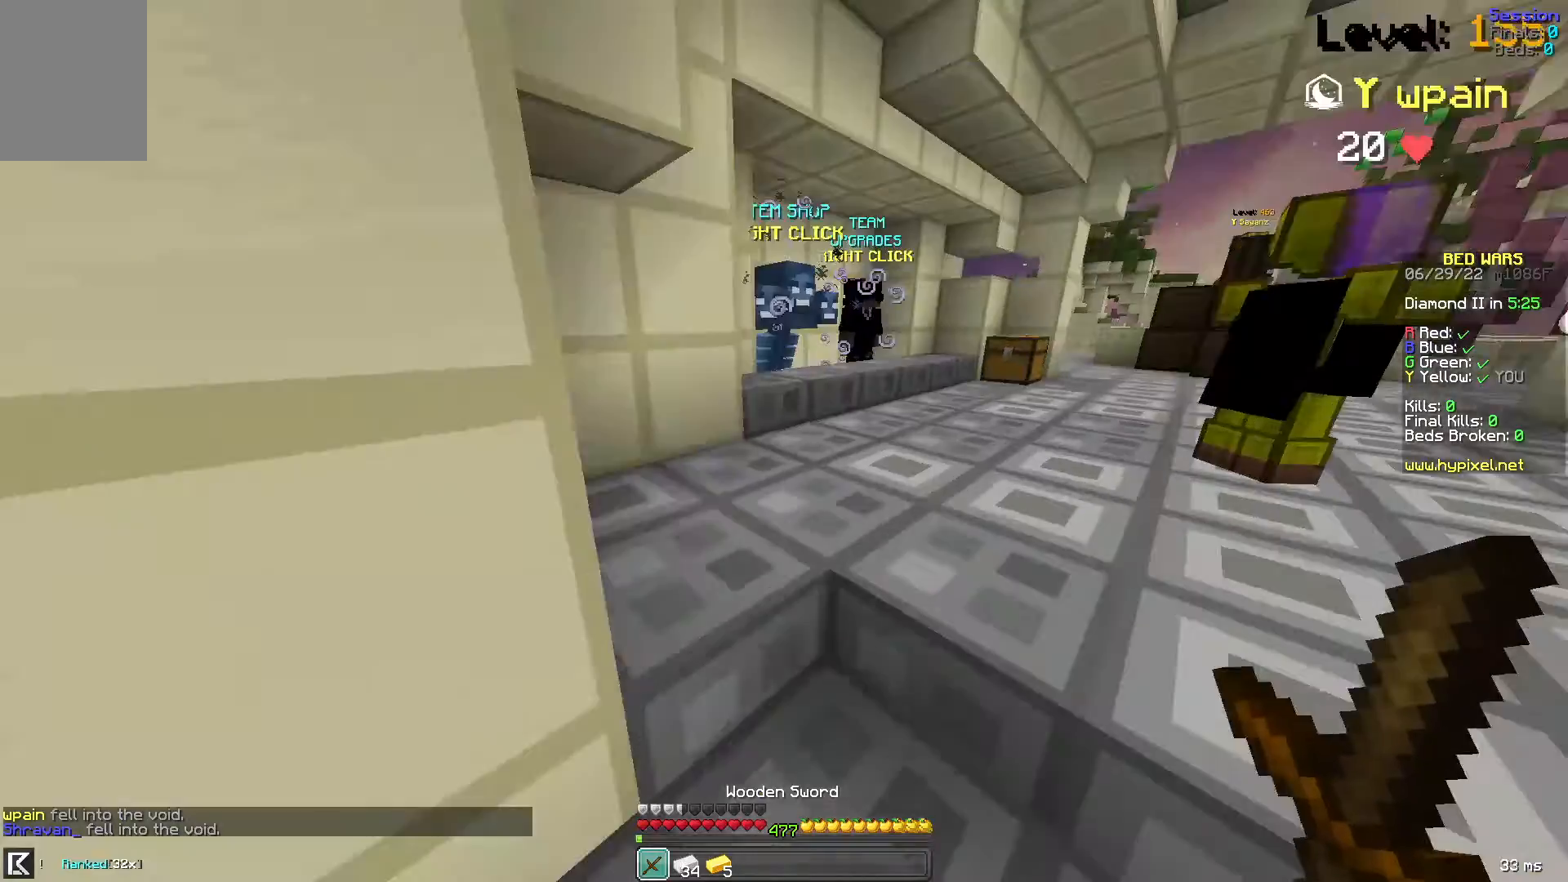
{"keys": ["w"], "mouse": [], "events": [[80, "mouse_left", "down"], [160, "d", "up"], [400, "mouse_left", "up"]]}
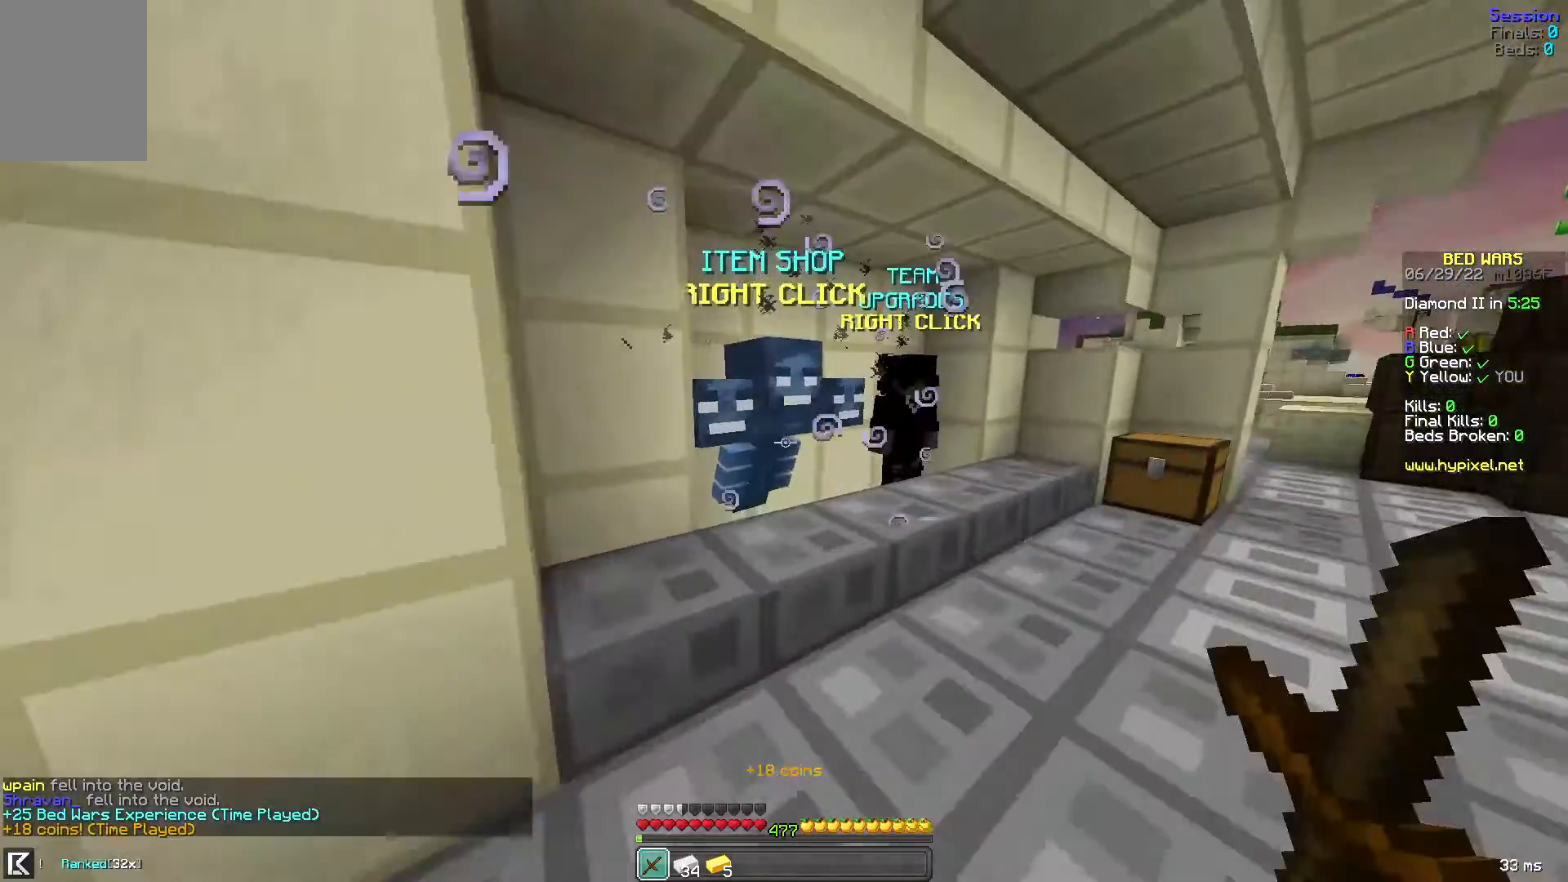
{"keys": [], "mouse": [], "events": [[80, "mouse_left", "down"], [80, "mouse_right", "down"], [240, "mouse_right", "up"], [280, "mouse_left", "up"], [280, "w", "up"]]}
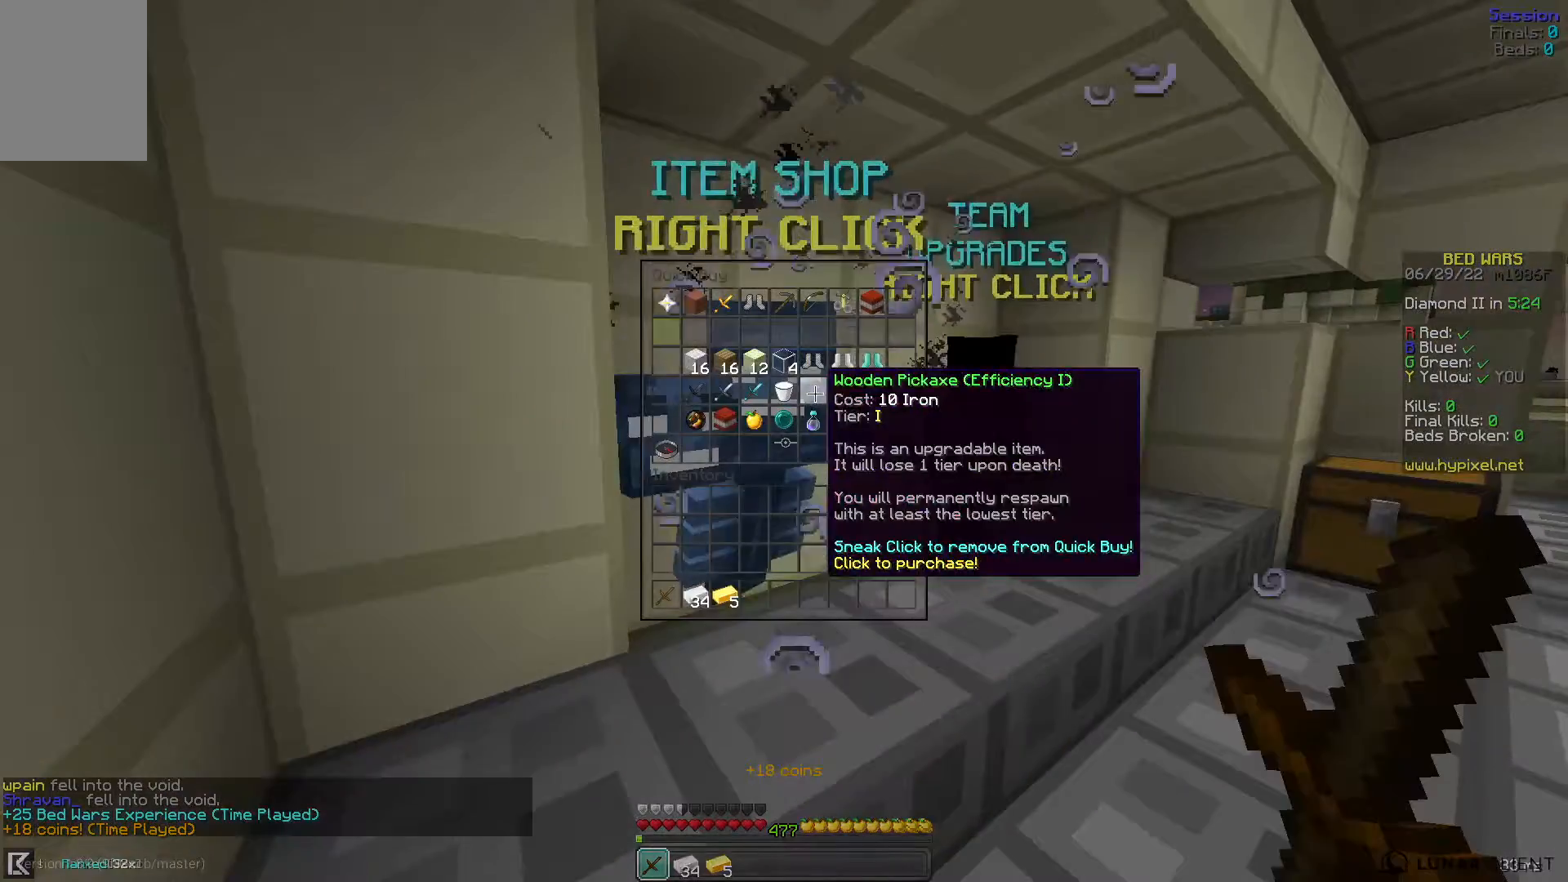
{"keys": [], "mouse": [], "events": []}
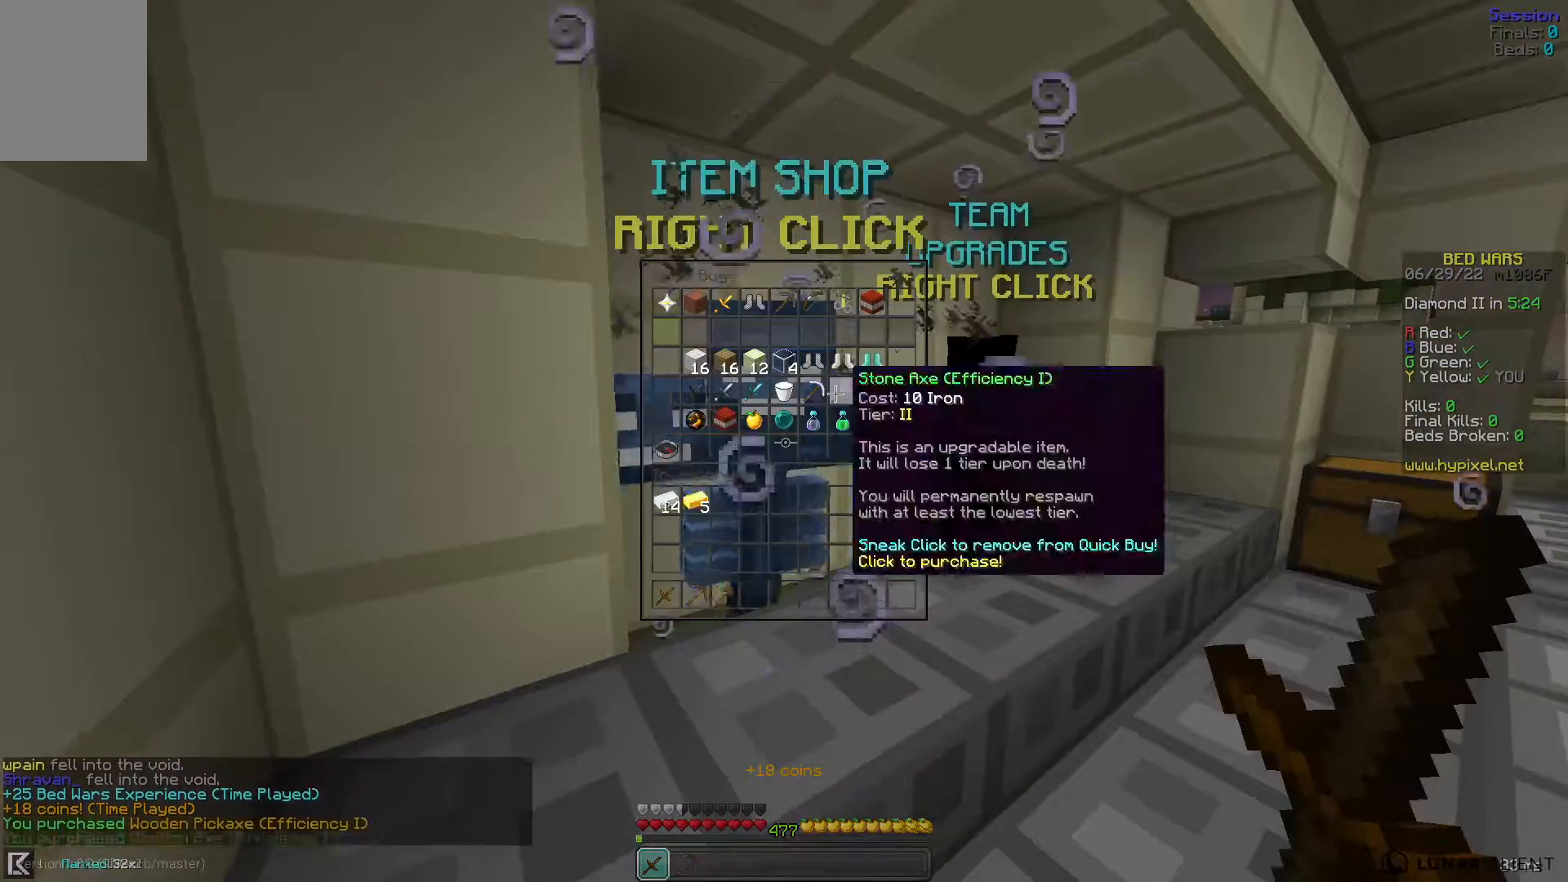
{"keys": ["a", "w"], "mouse": [], "events": [[160, "a", "down"], [240, "w", "down"]]}
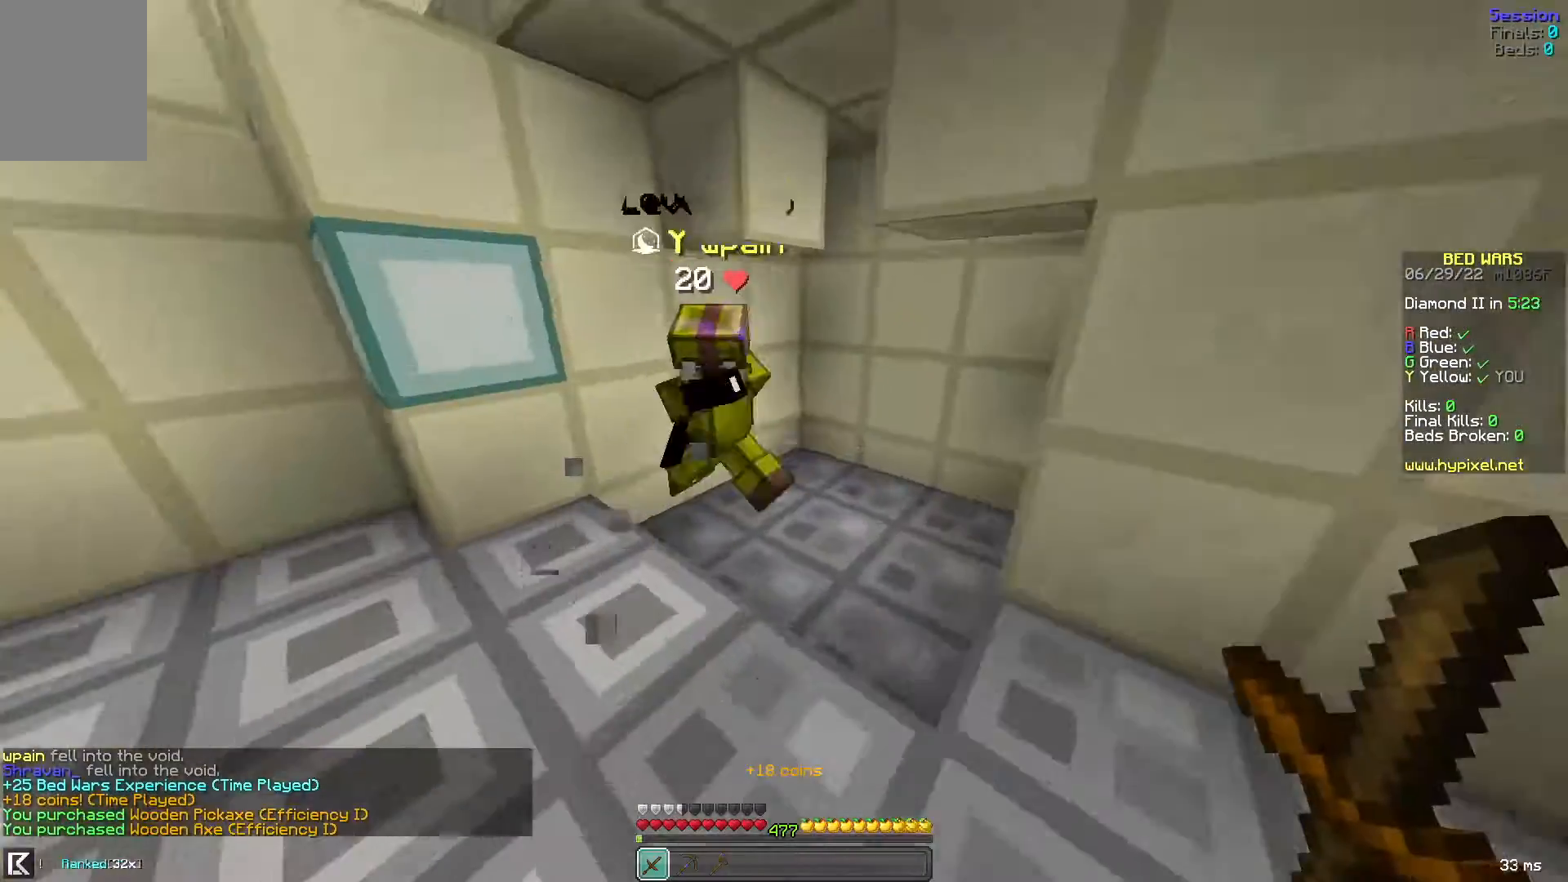
{"keys": ["a", "w"], "mouse": [], "events": [[200, "a", "up"], [480, "a", "down"]]}
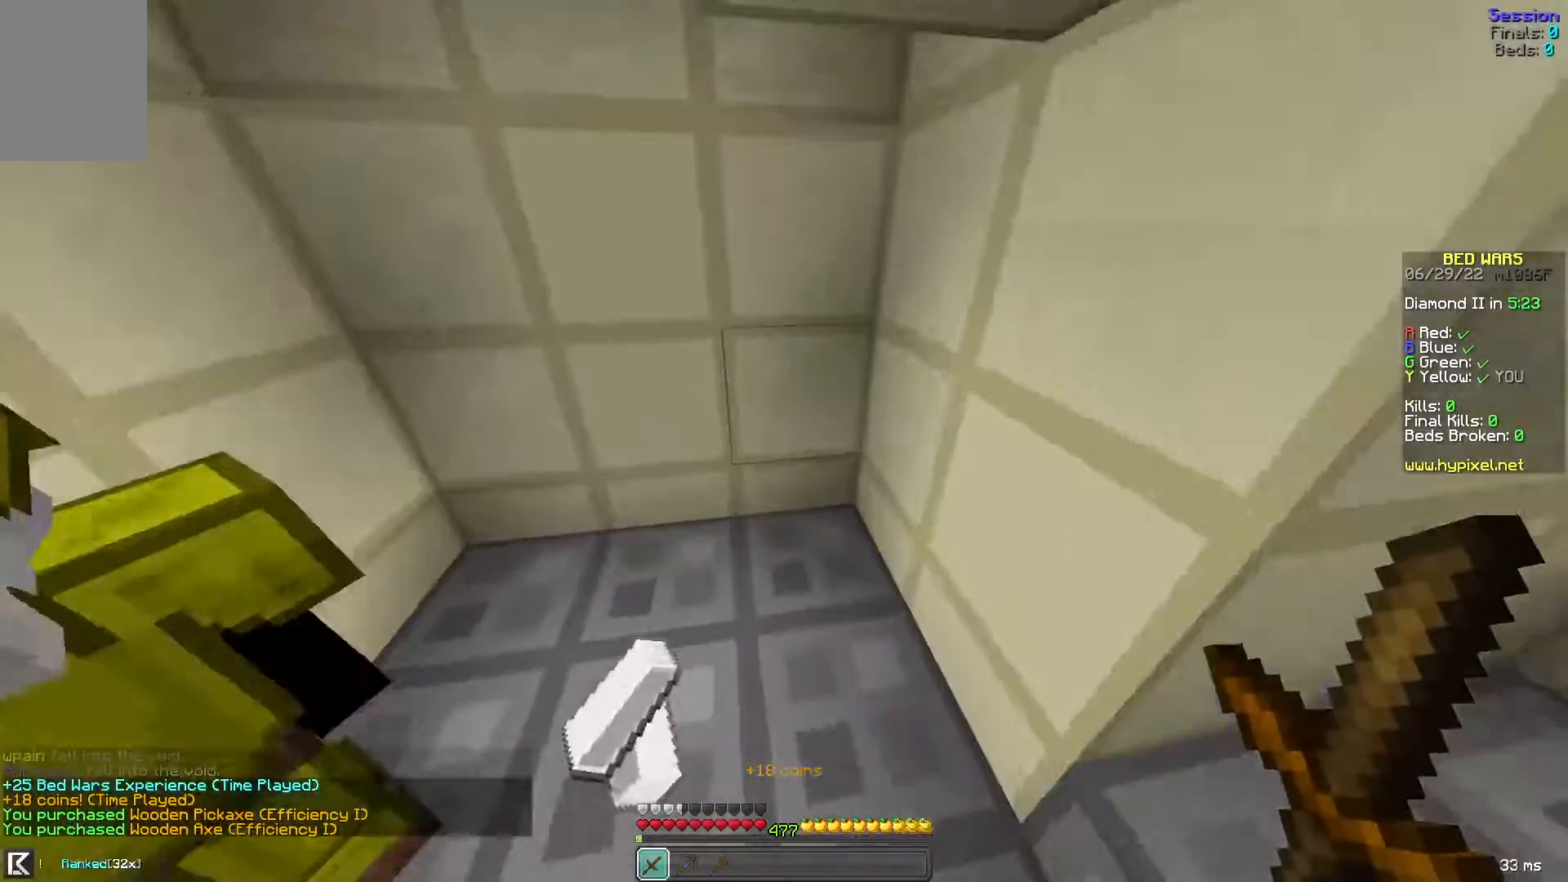
{"keys": [], "mouse": [], "events": [[120, "a", "up"], [120, "w", "up"]]}
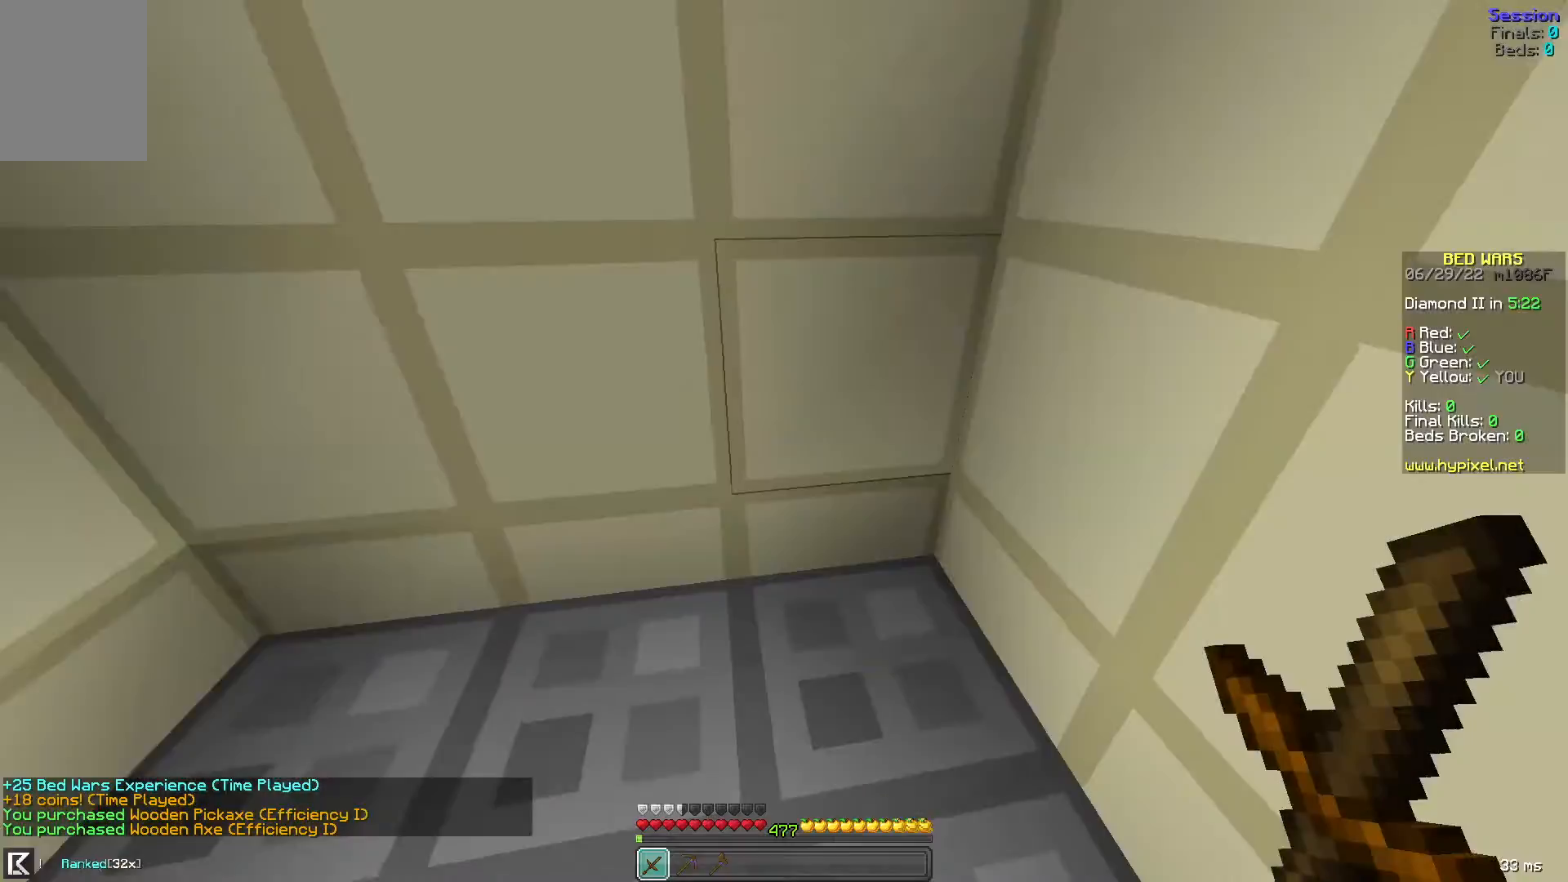
{"keys": ["w"], "mouse": [], "events": [[160, "d", "down"], [320, "d", "up"], [320, "w", "down"], [440, "mouse_left", "down"], [520, "mouse_left", "up"]]}
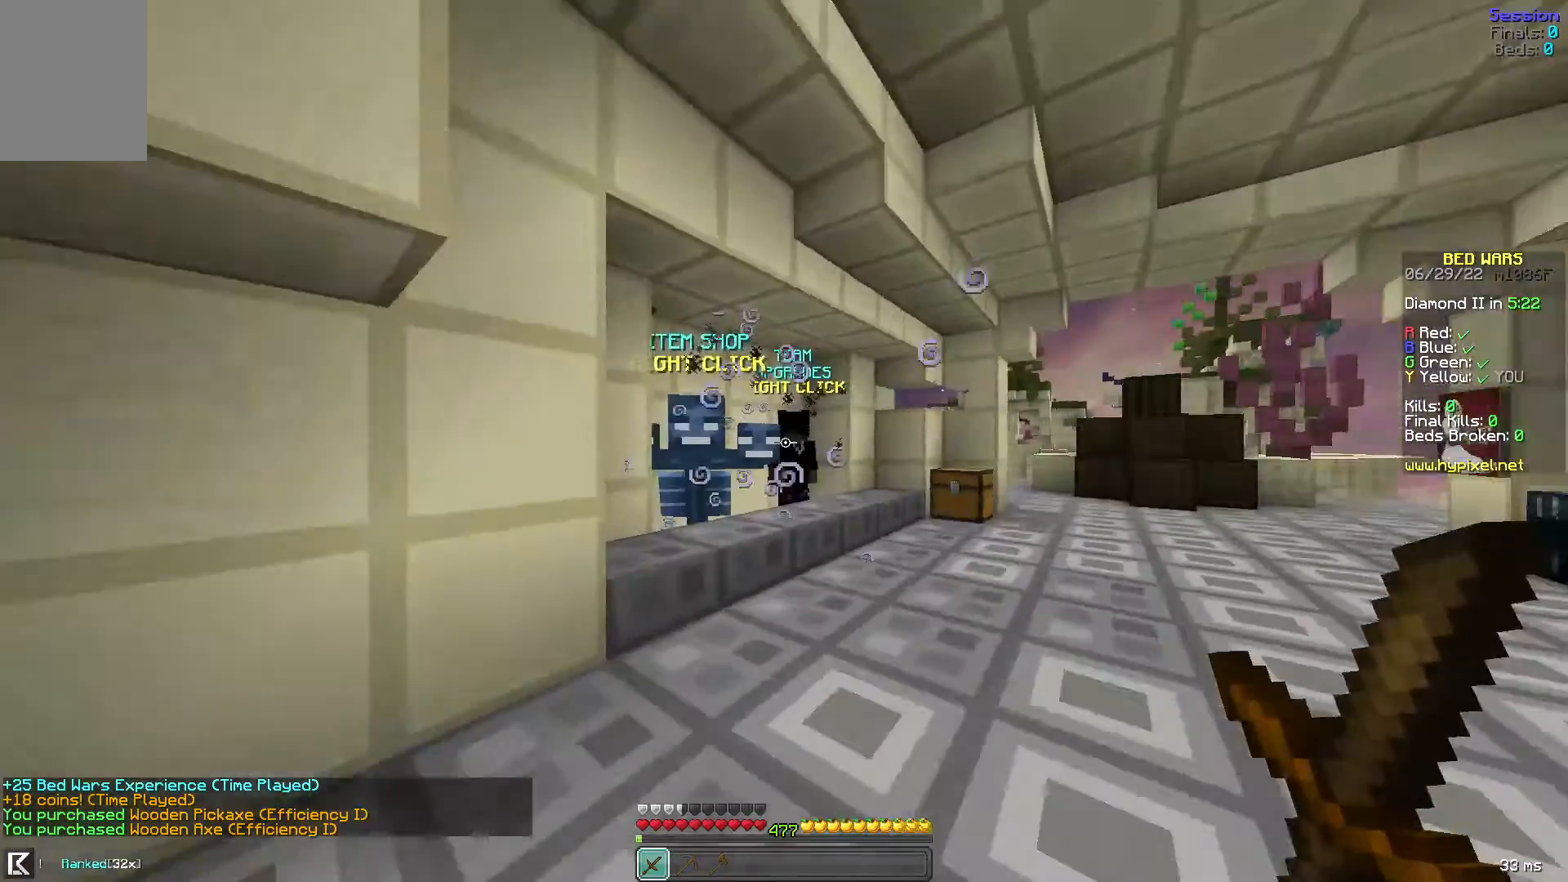
{"keys": ["w"], "mouse": ["right"], "events": [[400, "mouse_right", "down"]]}
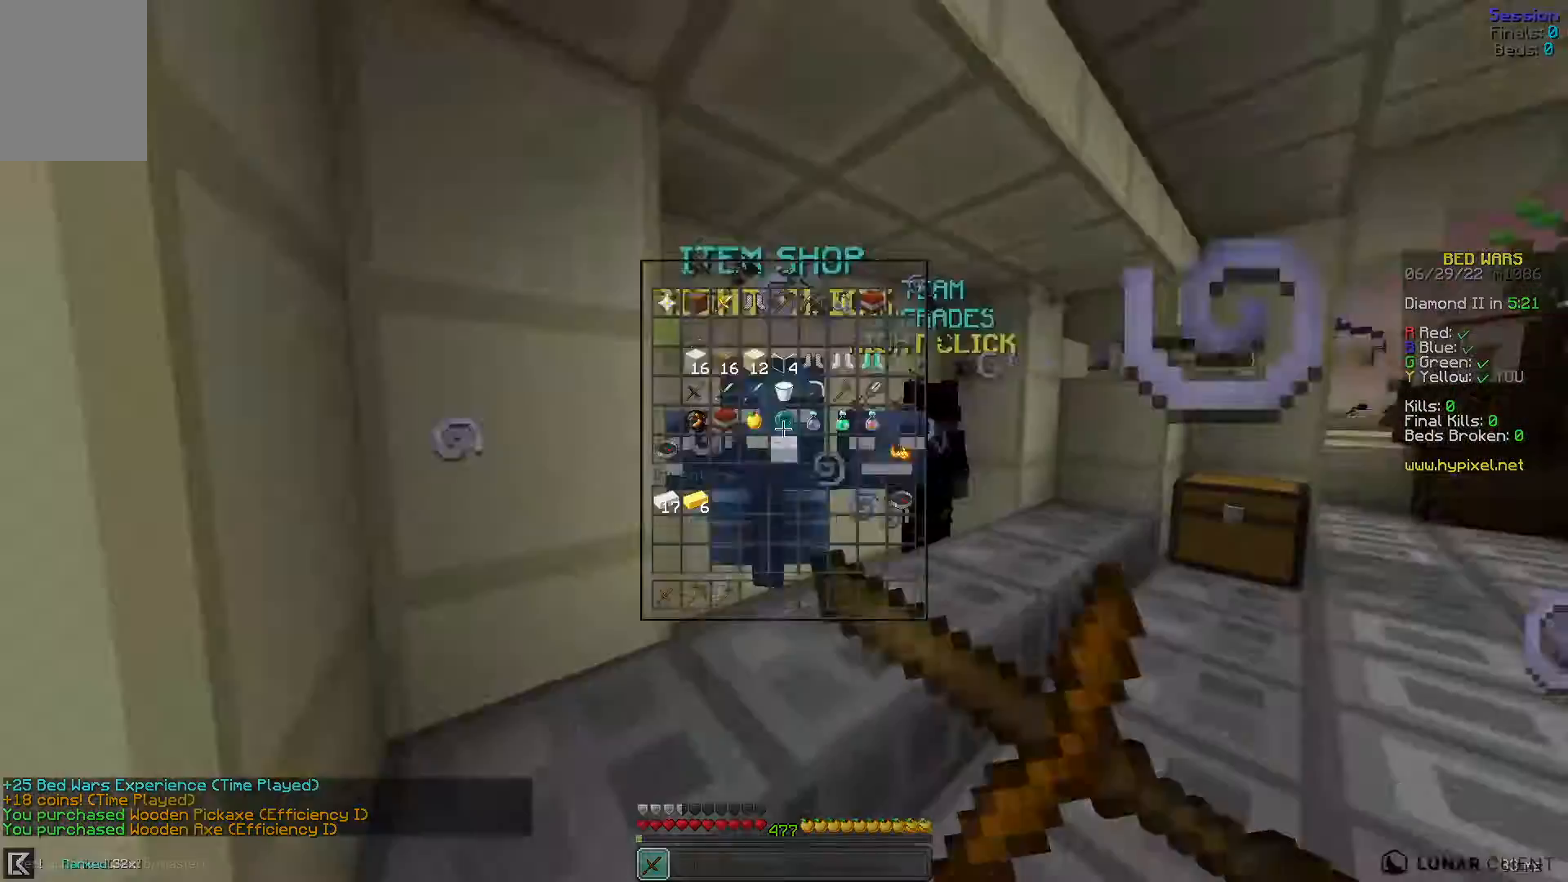
{"keys": [], "mouse": [], "events": [[40, "mouse_right", "up"], [40, "w", "up"]]}
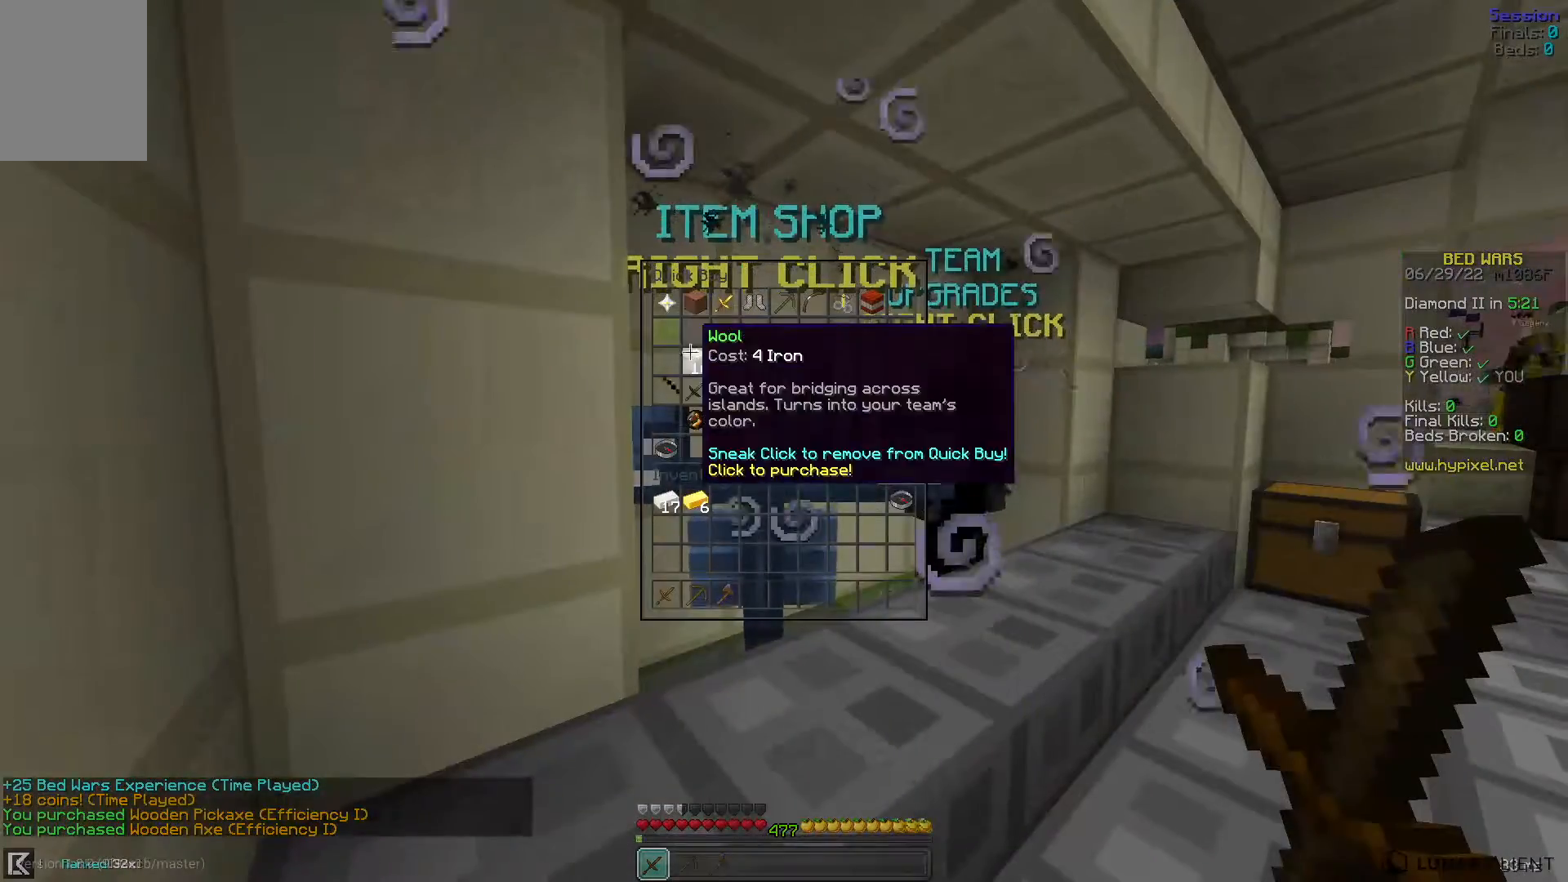
{"keys": [], "mouse": [], "events": []}
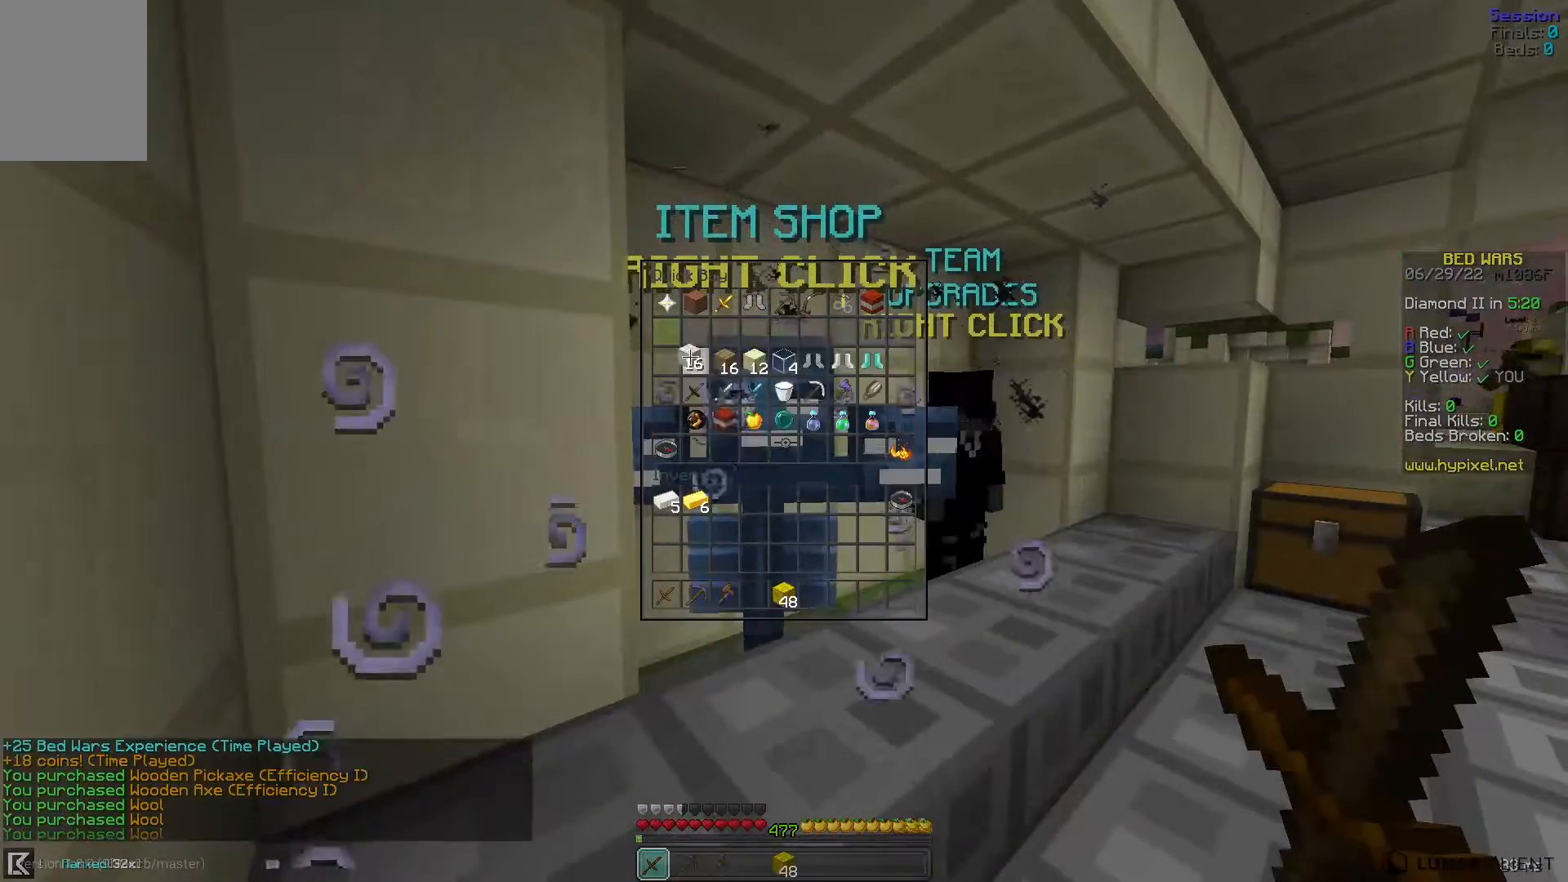
{"keys": ["space", "w"], "mouse": [], "events": [[160, "w", "down"], [320, "space", "down"]]}
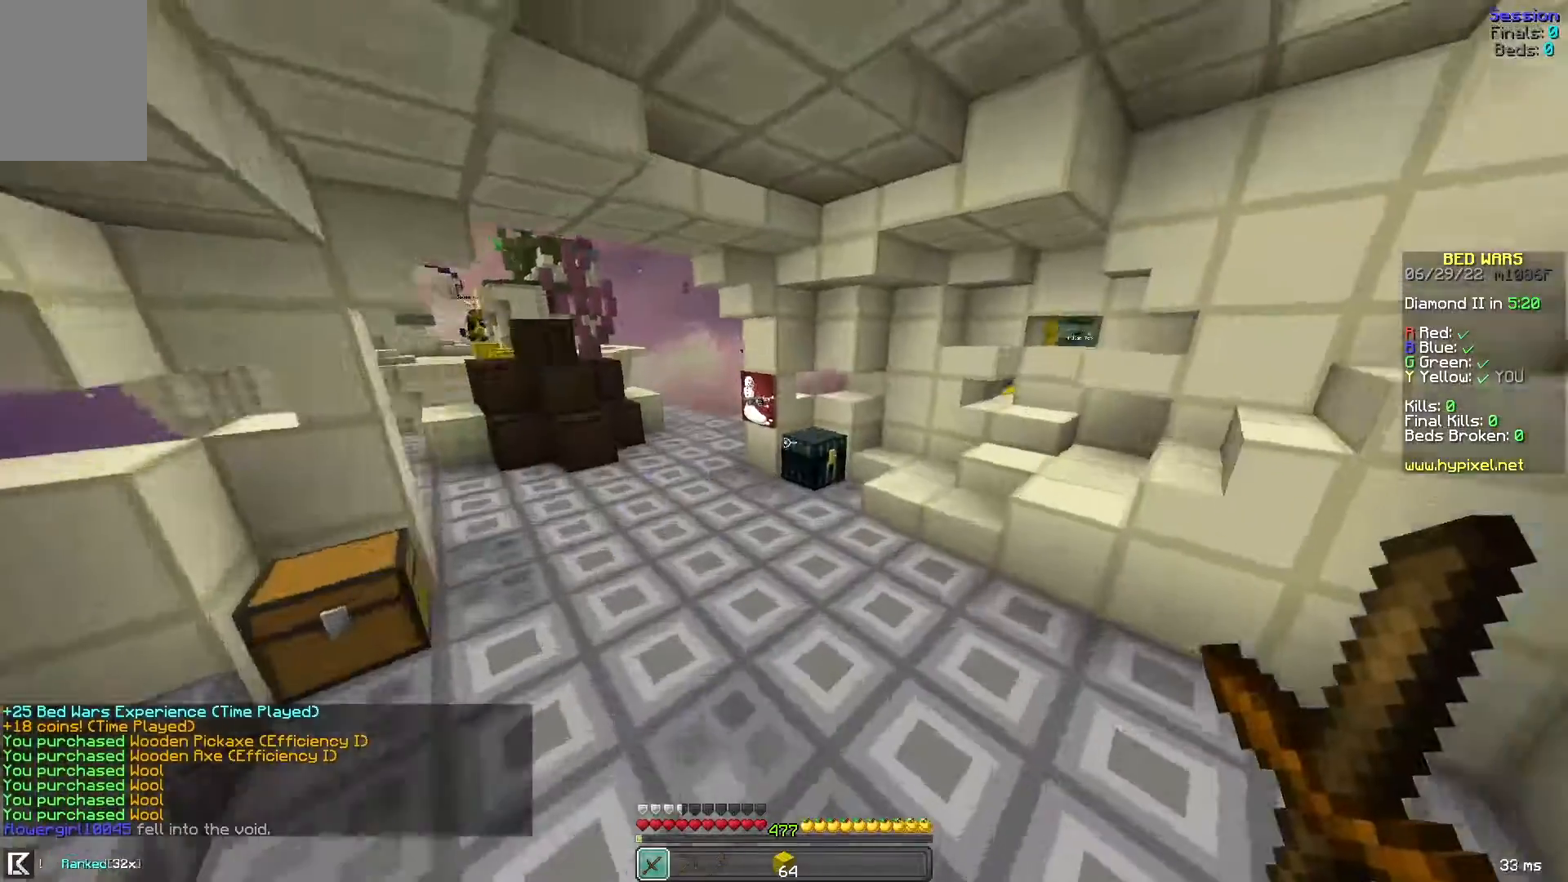
{"keys": ["a", "w"], "mouse": ["right"], "events": [[40, "space", "up"], [320, "a", "down"], [480, "mouse_right", "down"]]}
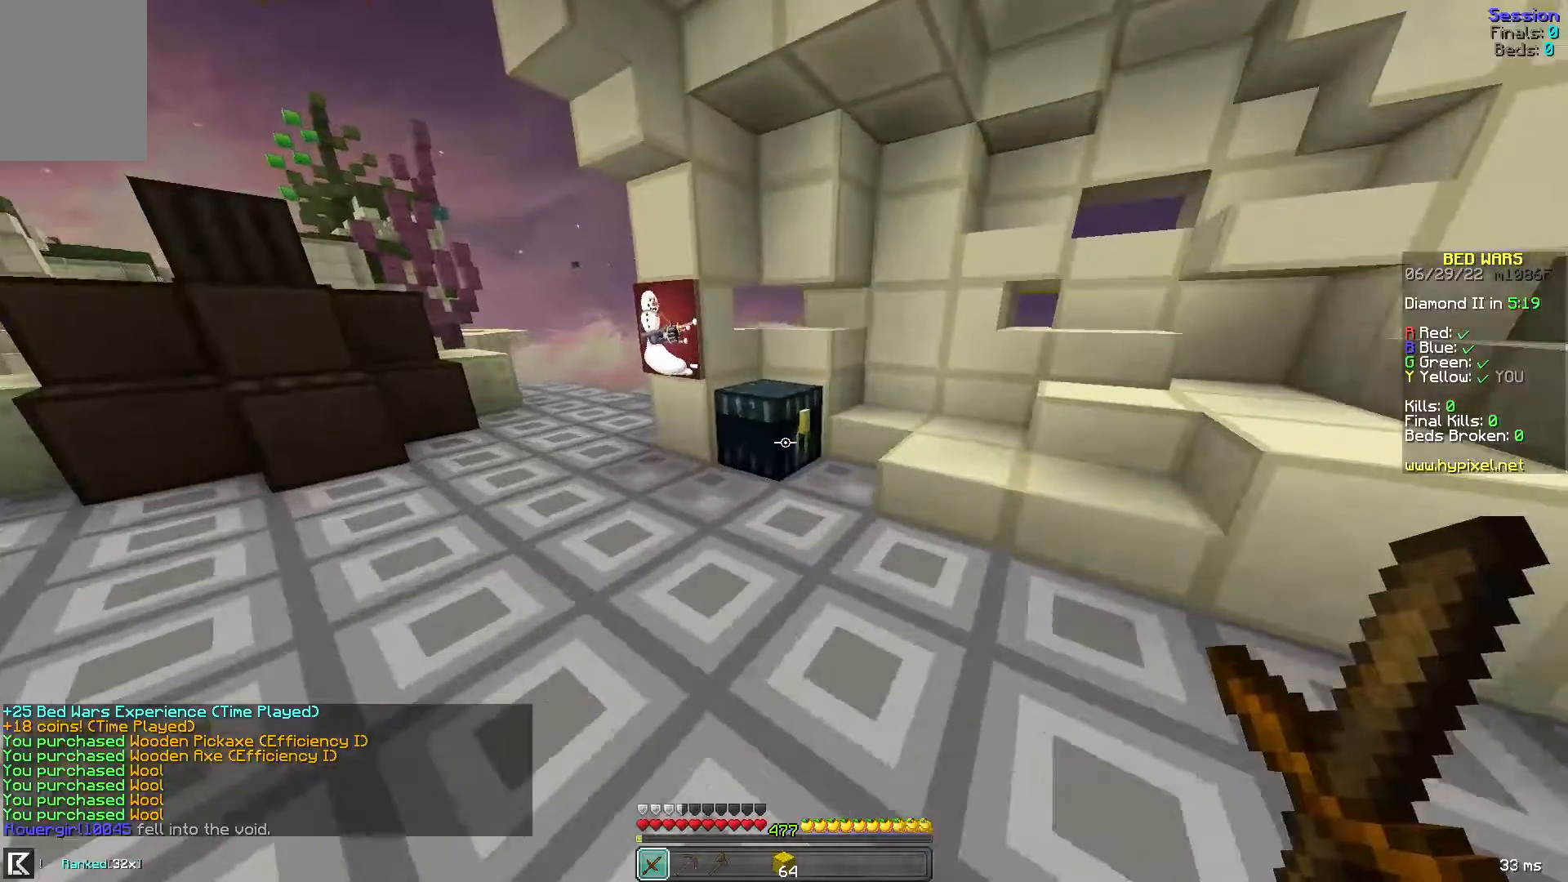
{"keys": [], "mouse": [], "events": [[40, "space", "down"], [120, "mouse_right", "up"], [240, "space", "up"], [280, "a", "up"], [280, "w", "up"]]}
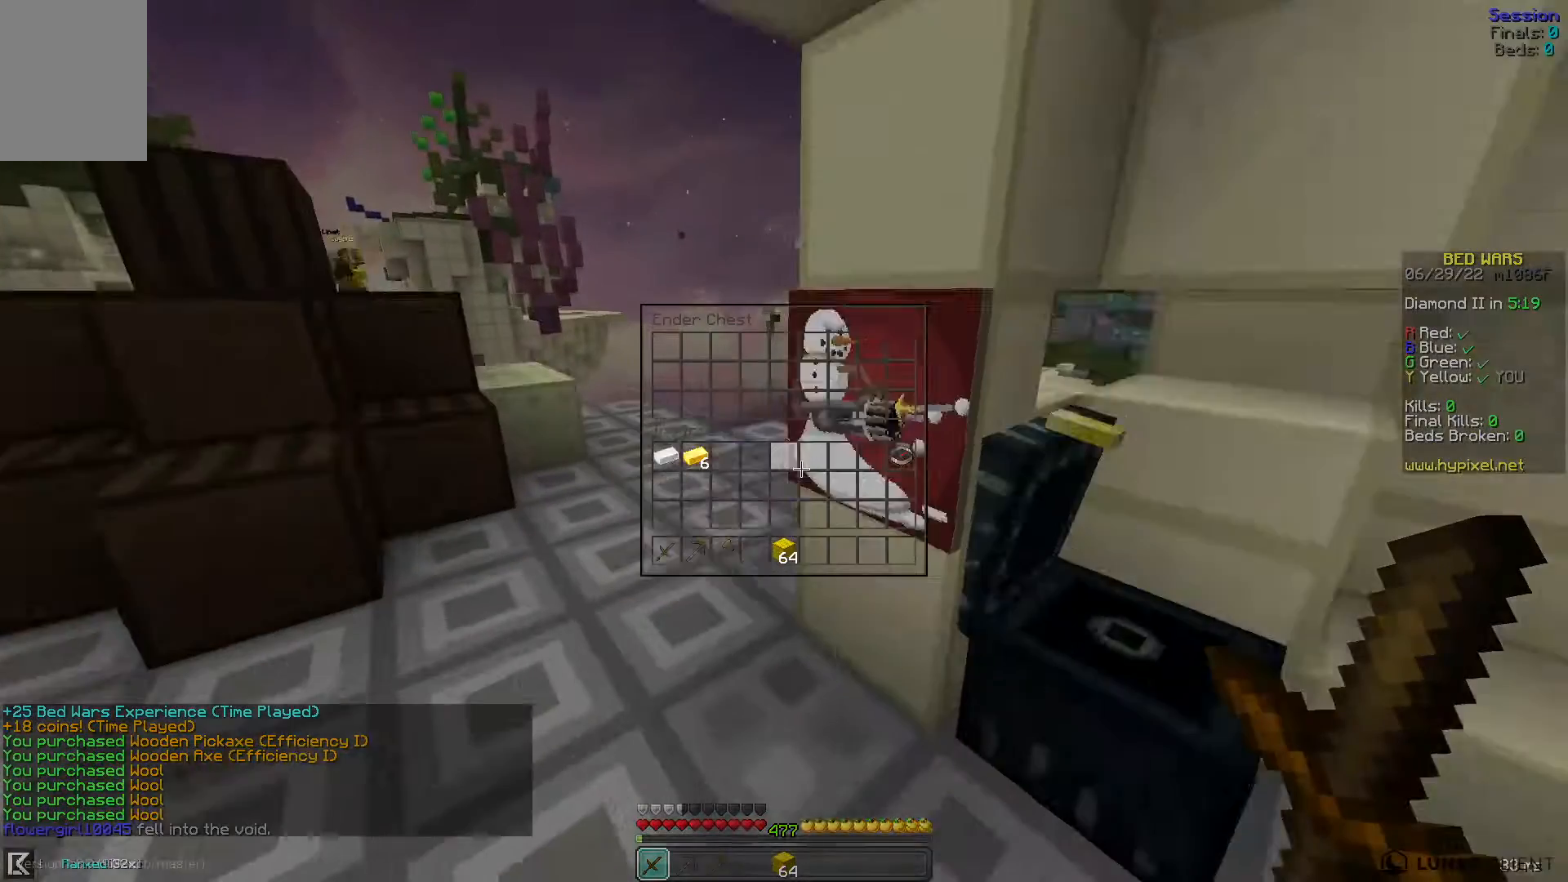
{"keys": [], "mouse": [], "events": []}
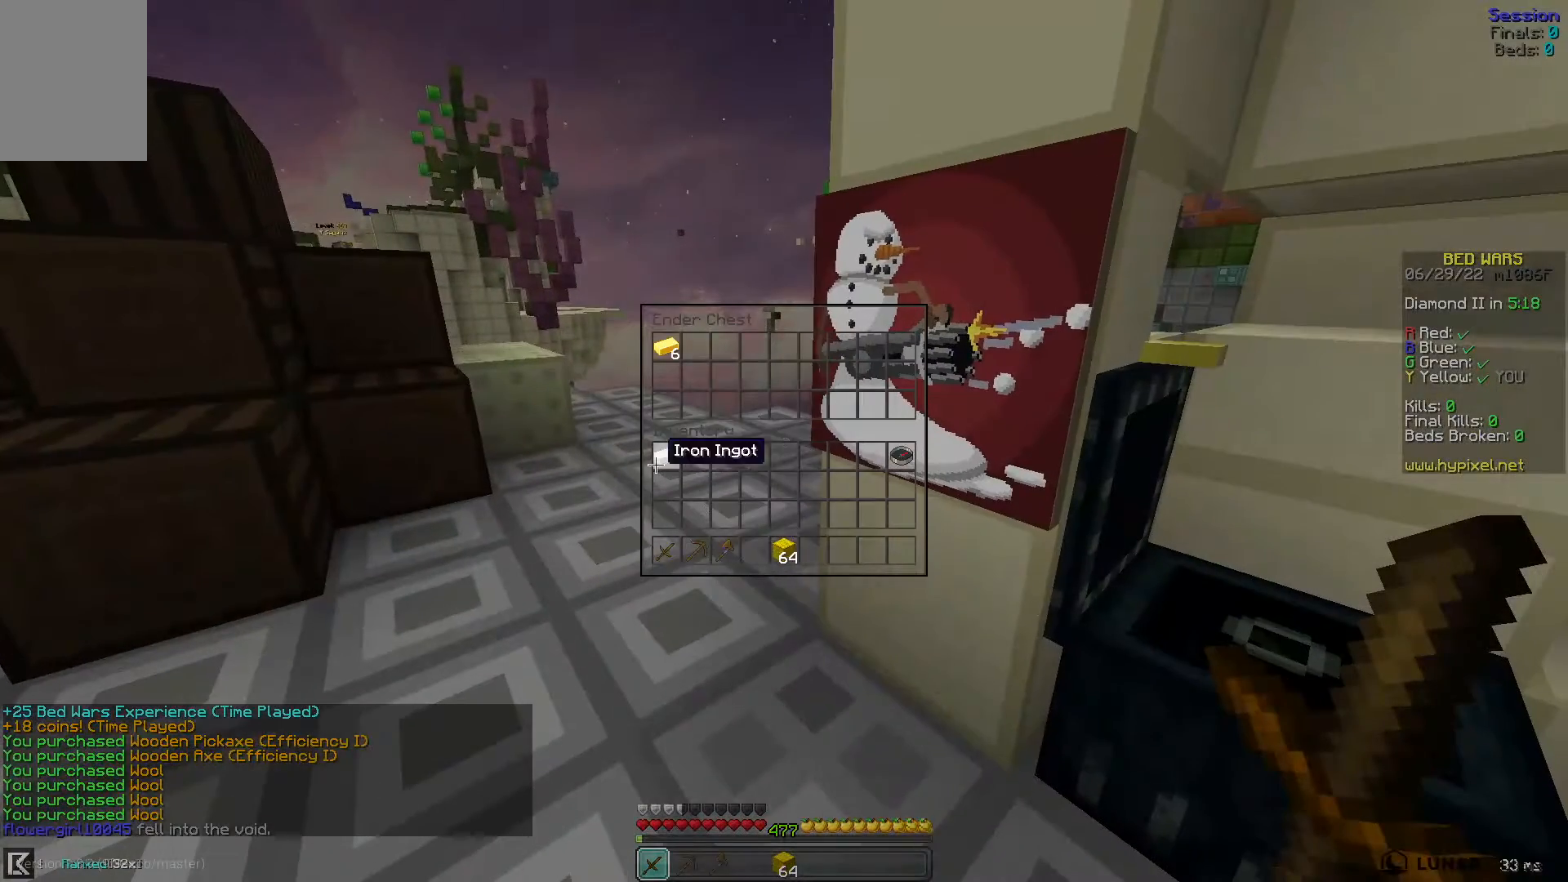
{"keys": [], "mouse": [], "events": []}
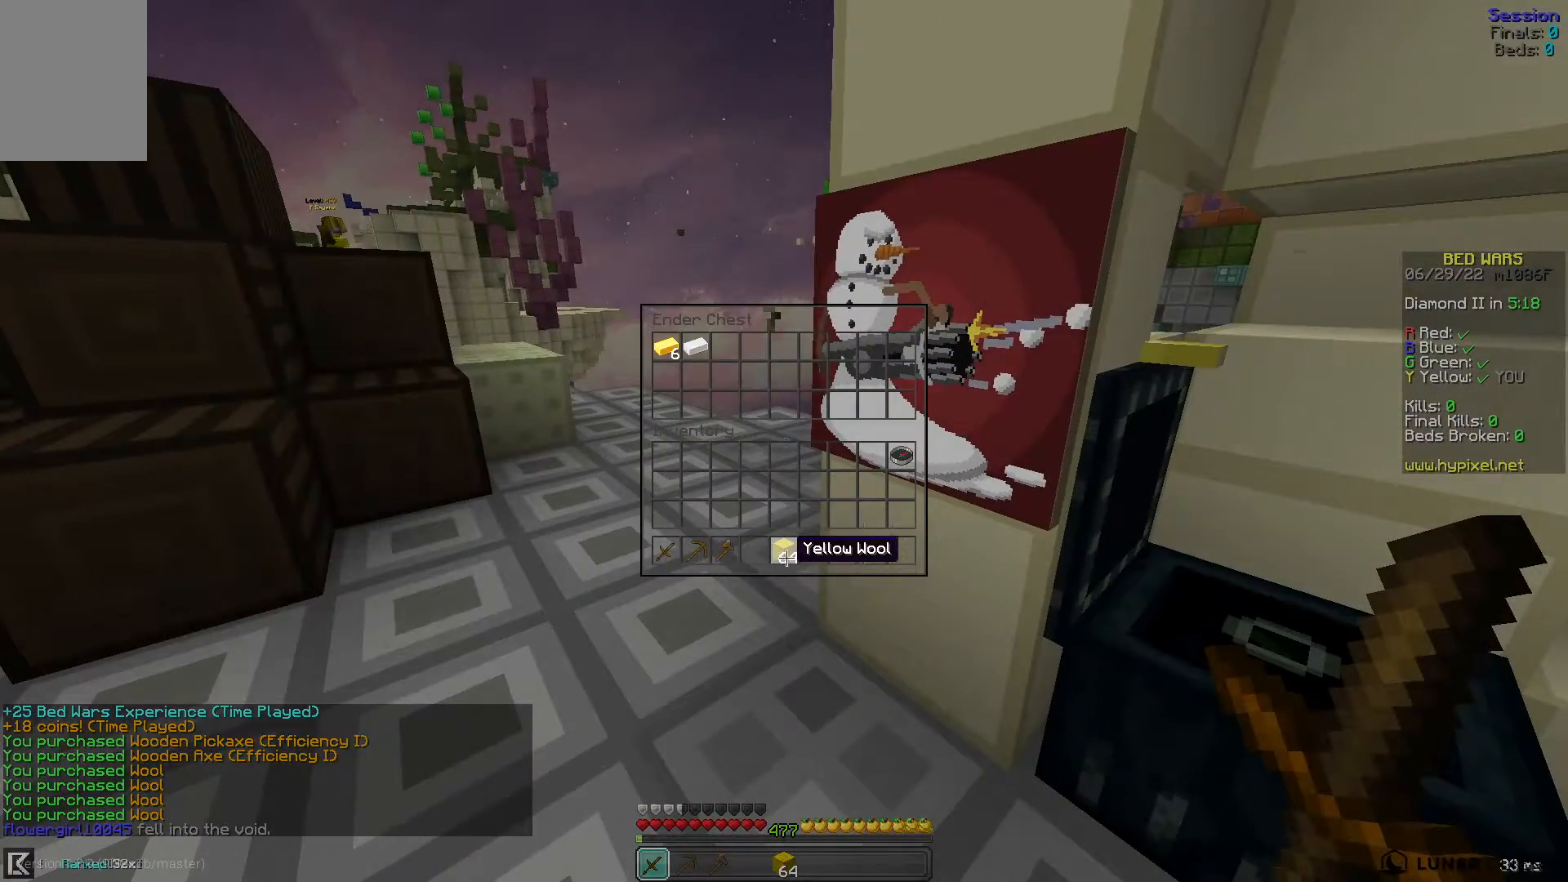
{"keys": ["w"], "mouse": [], "events": [[360, "w", "down"]]}